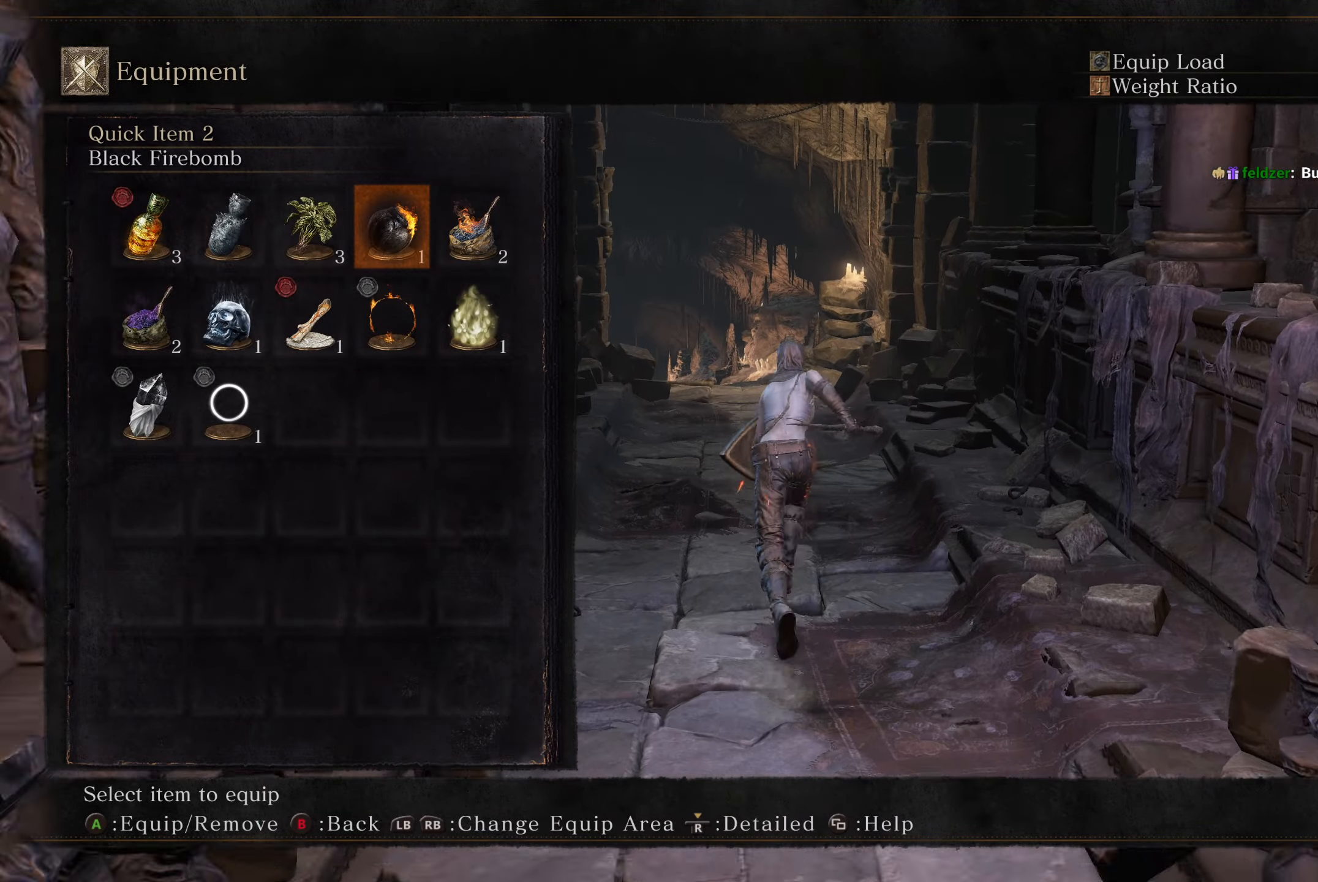
Gameplay with a controller (Xbox layout); each line is a JSON object with the inputs held at the frame after it. "button_events" lists button changes between this image and that frame as [ms after this image, input, new state], when the widget could be followed in between (sticks are given only as held states). Not read: L1 R1.
{"buttons": ["B", "DPAD_RIGHT"], "left_stick": "up", "right_stick": "center", "button_events": [[117, "A", "down"], [200, "A", "up"], [417, "DPAD_RIGHT", "down"]]}
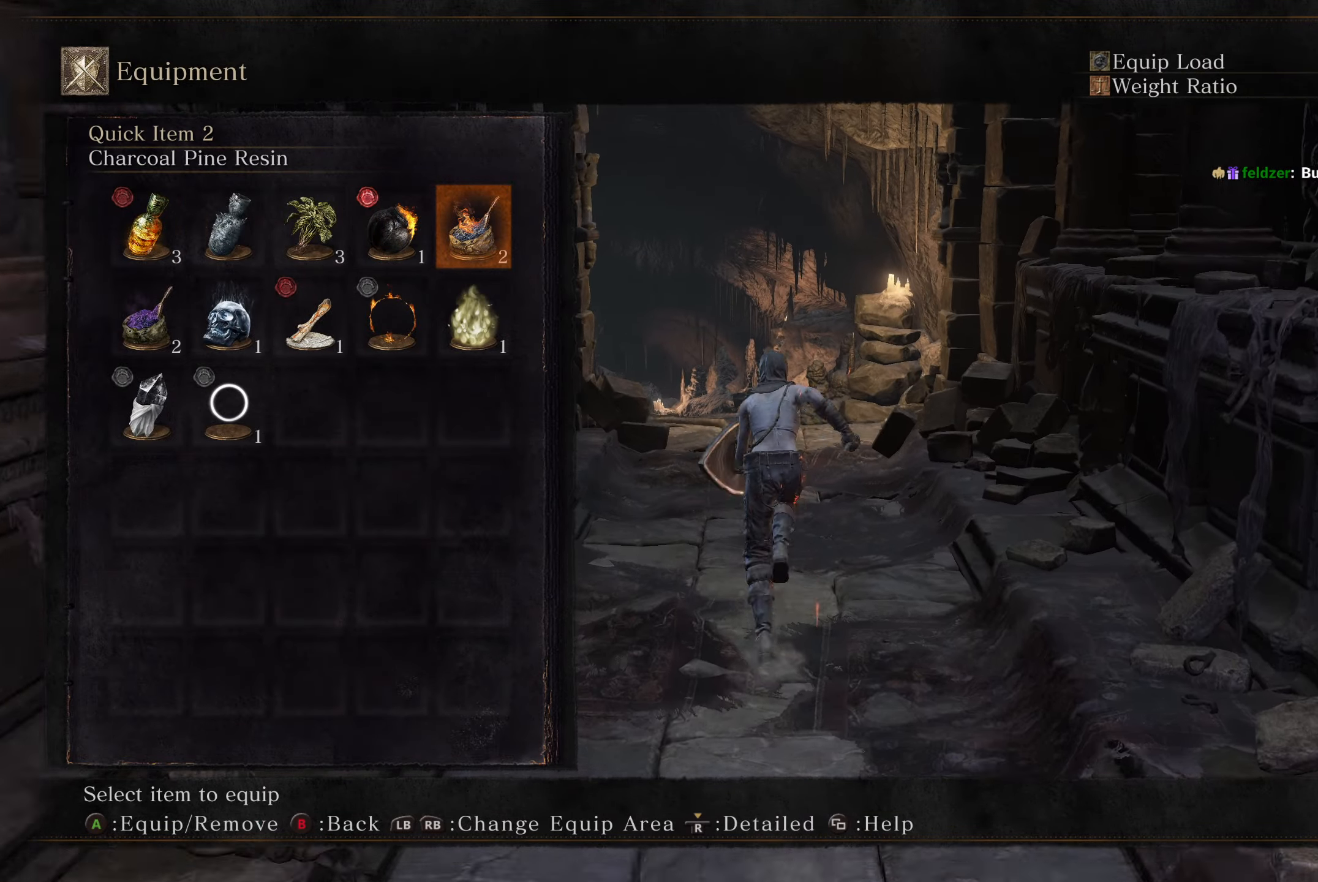
{"buttons": [], "left_stick": "up", "right_stick": "center", "button_events": [[17, "DPAD_RIGHT", "up"], [167, "A", "down"], [250, "A", "up"], [283, "B", "up"], [350, "START", "down"], [467, "START", "up"]]}
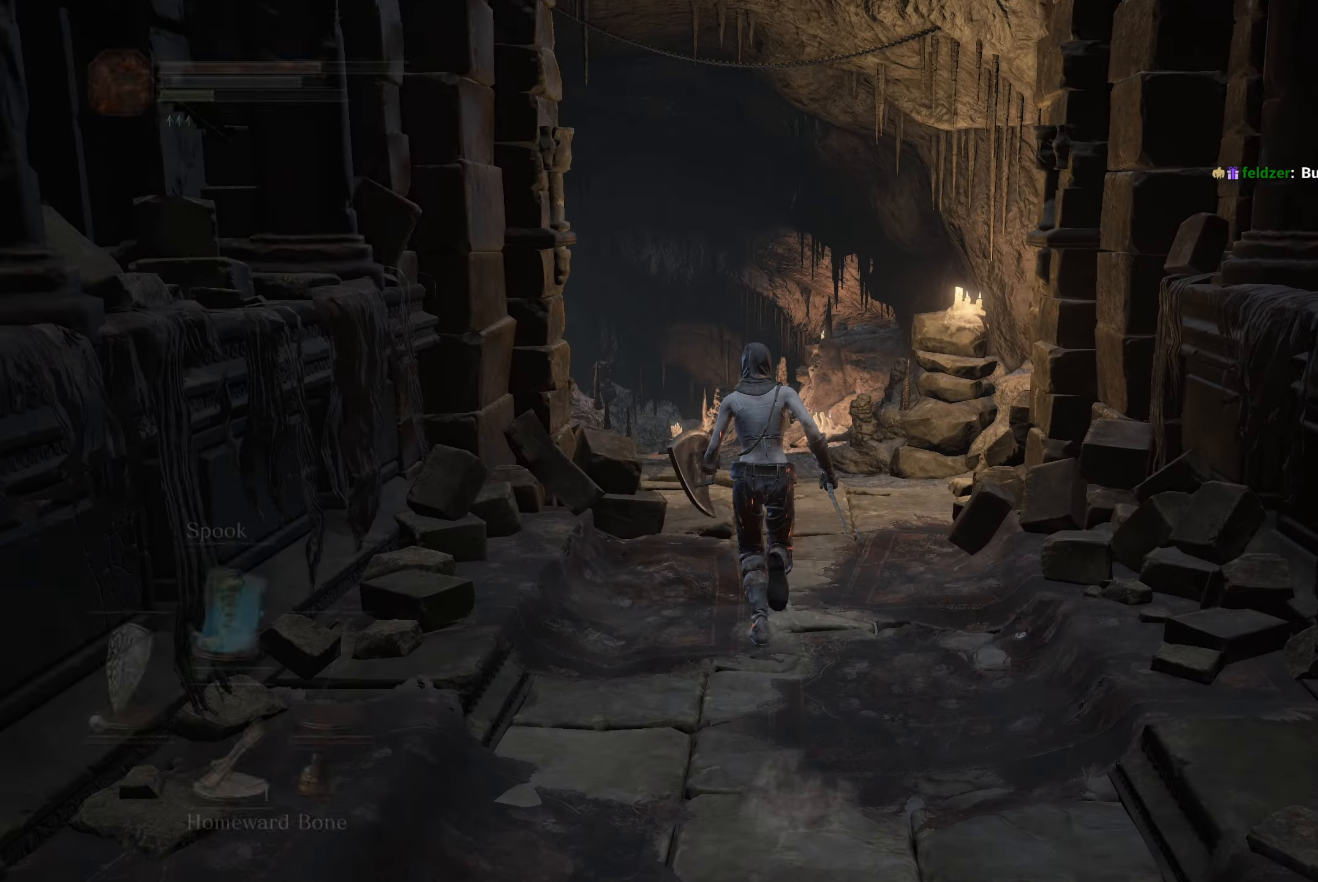
{"buttons": ["B"], "left_stick": "up", "right_stick": "down", "button_events": [[50, "B", "down"]]}
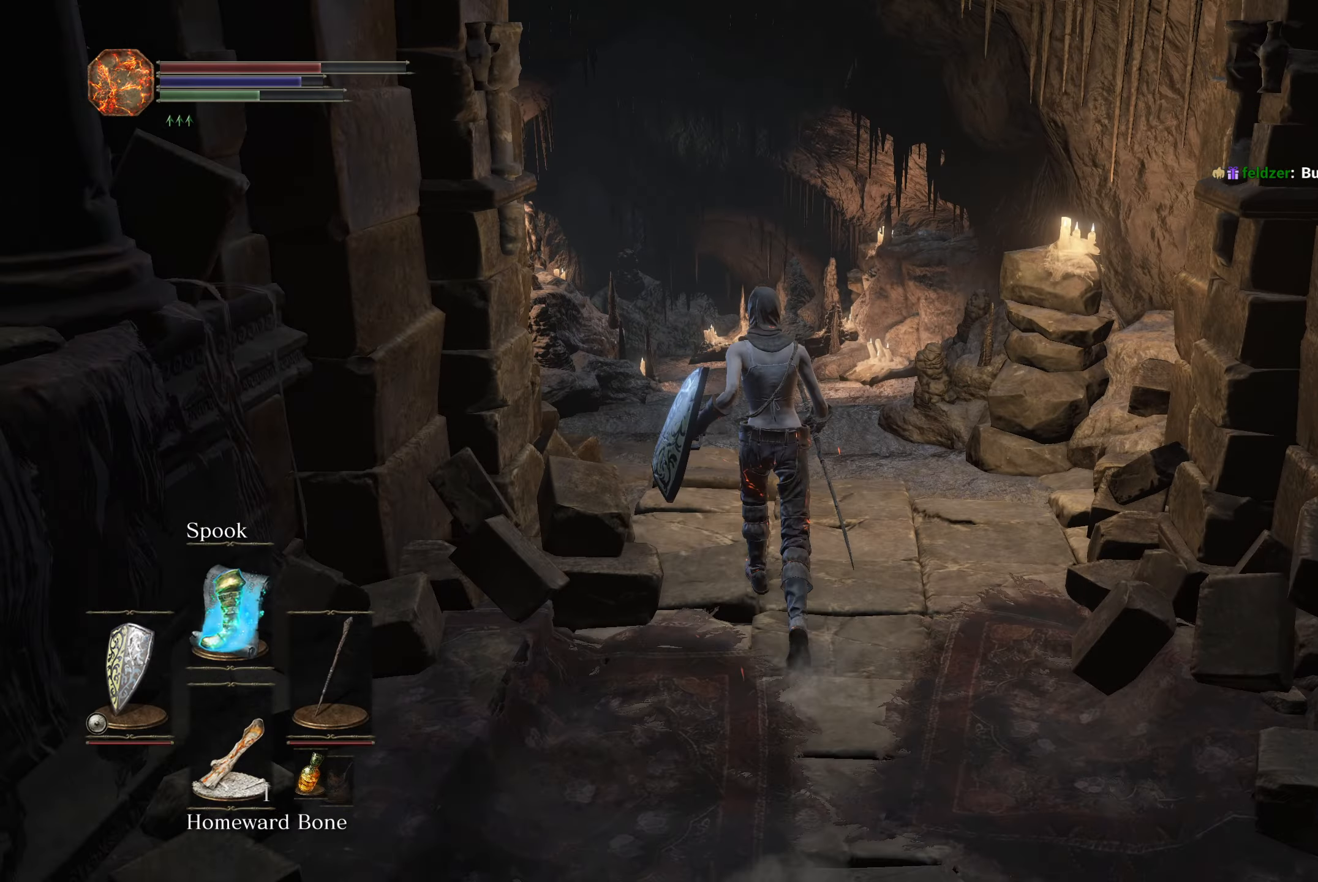
{"buttons": ["B", "DPAD_DOWN"], "left_stick": "up", "right_stick": "center", "button_events": [[450, "DPAD_DOWN", "down"]]}
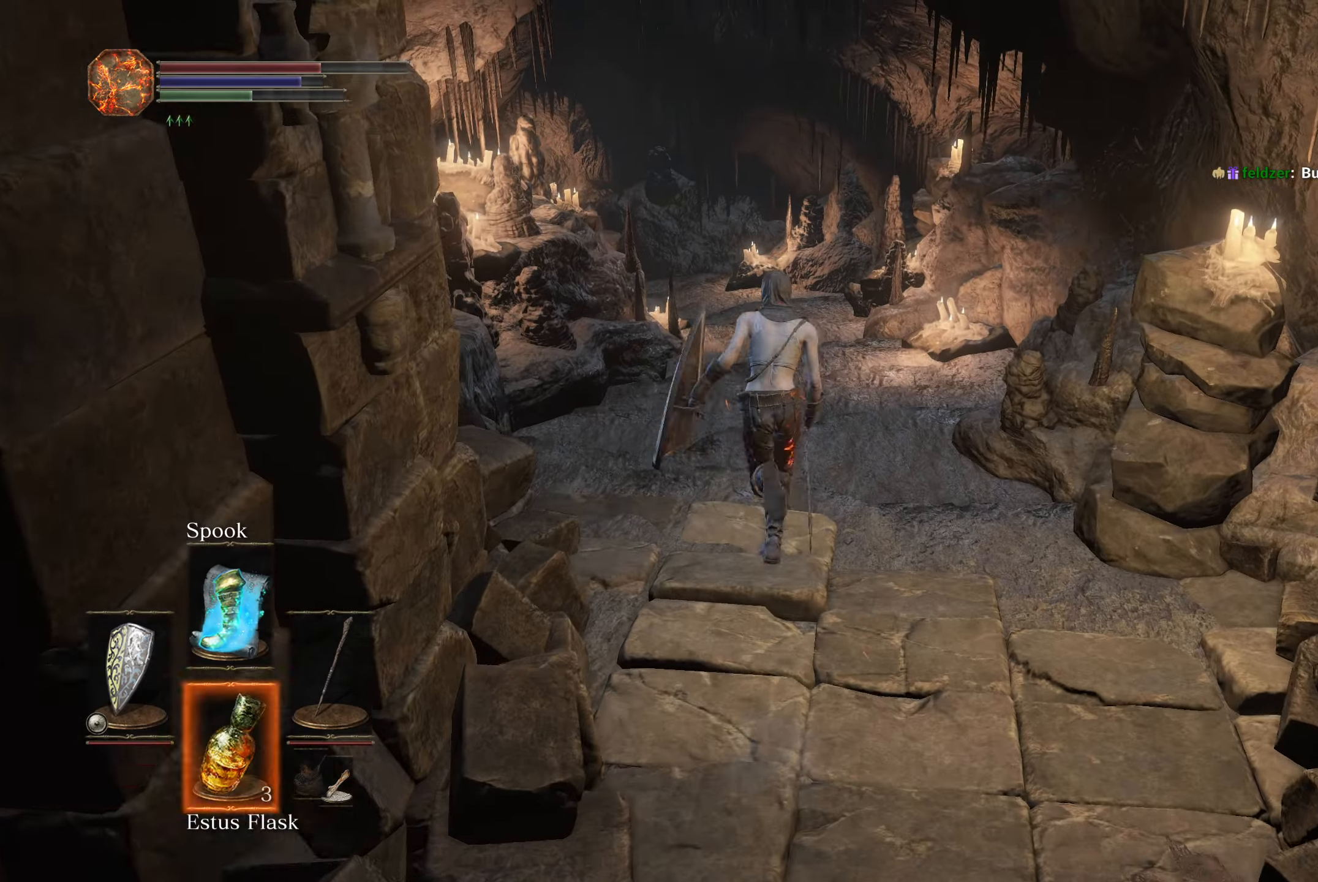
{"buttons": ["B"], "left_stick": "up", "right_stick": "down-left", "button_events": [[17, "DPAD_DOWN", "up"]]}
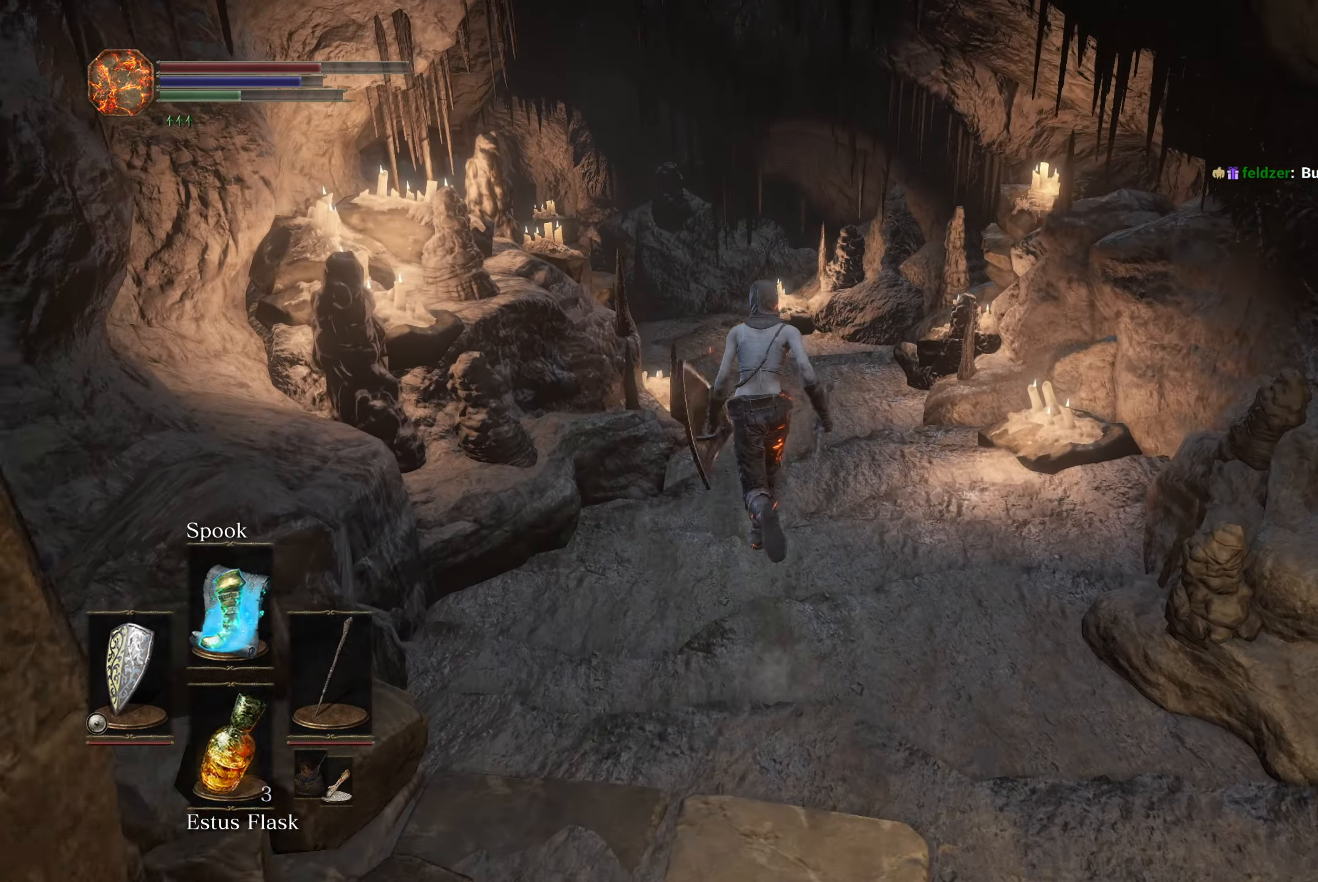
{"buttons": ["B"], "left_stick": "up", "right_stick": "down-left", "button_events": []}
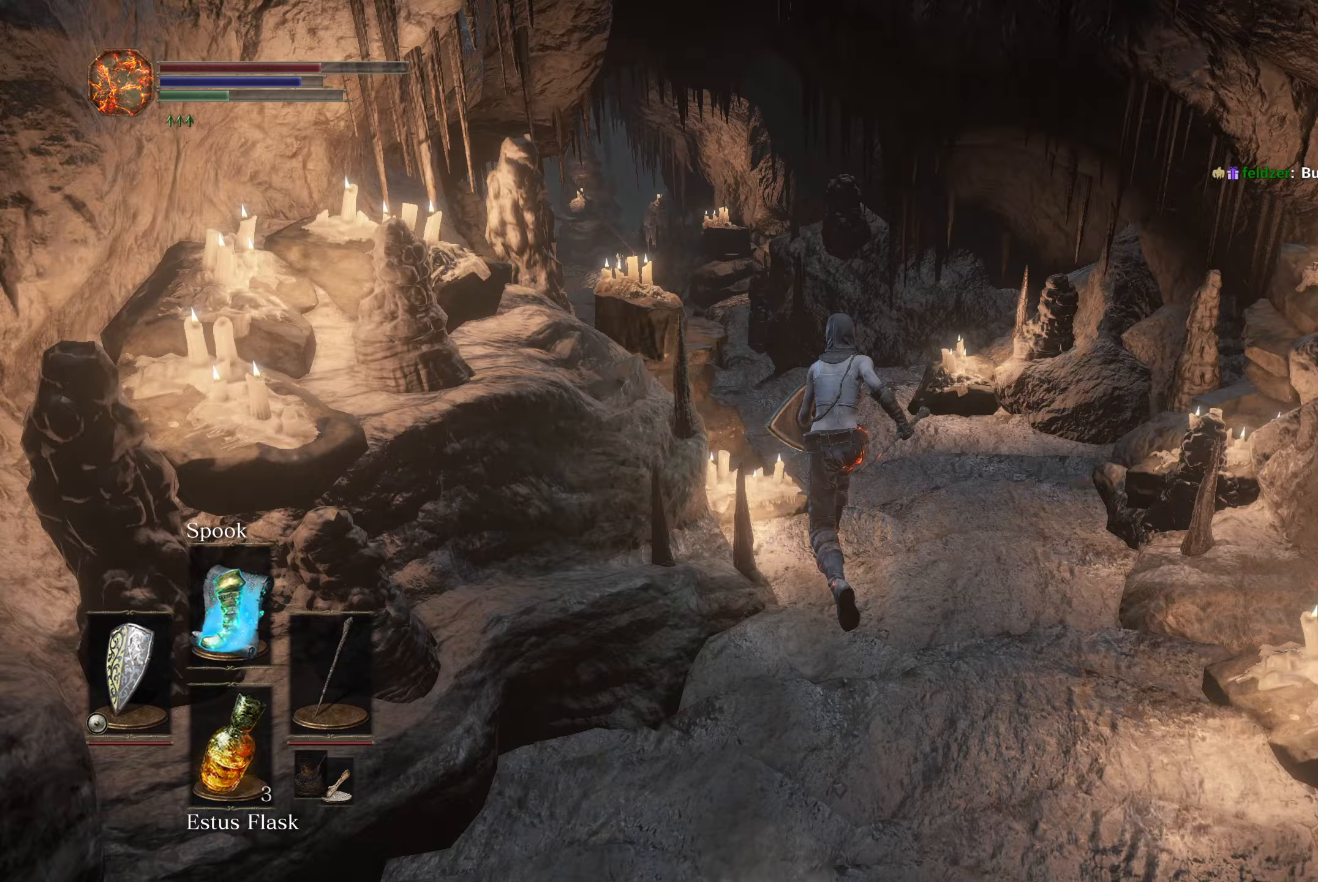
{"buttons": ["B"], "left_stick": "up", "right_stick": "down-left", "button_events": []}
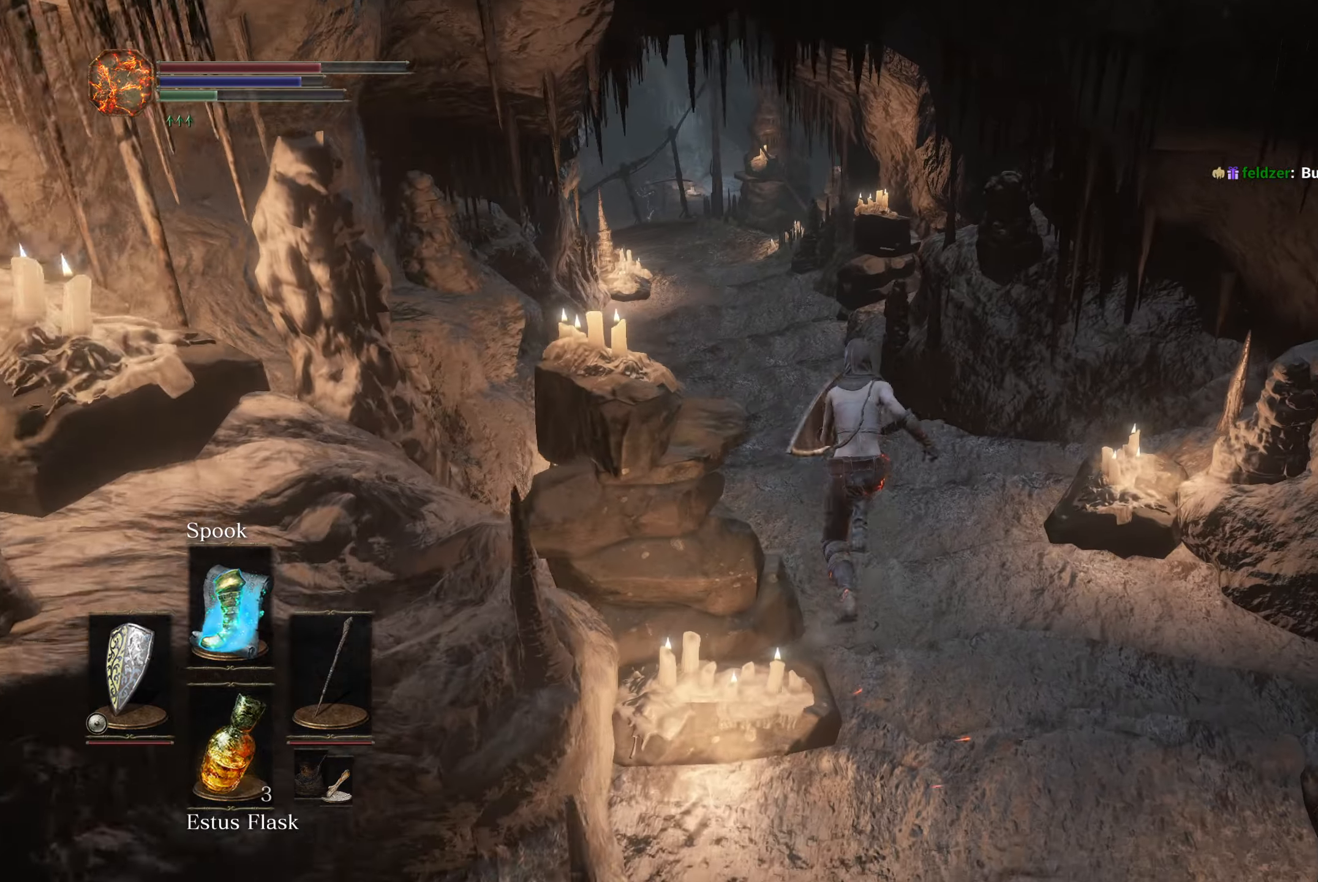
{"buttons": ["B"], "left_stick": "up", "right_stick": "down-left", "button_events": []}
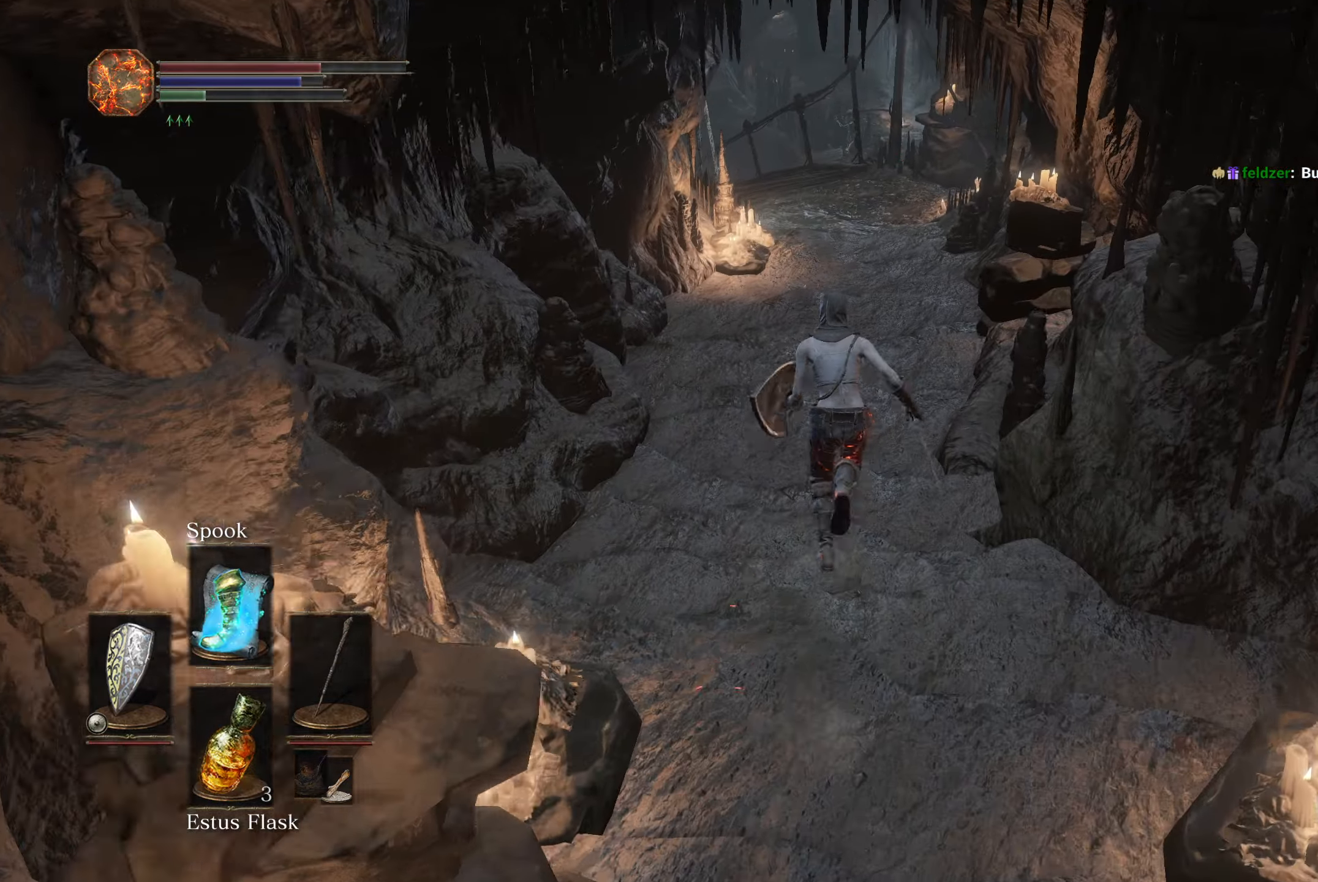
{"buttons": ["B"], "left_stick": "up", "right_stick": "down-left", "button_events": []}
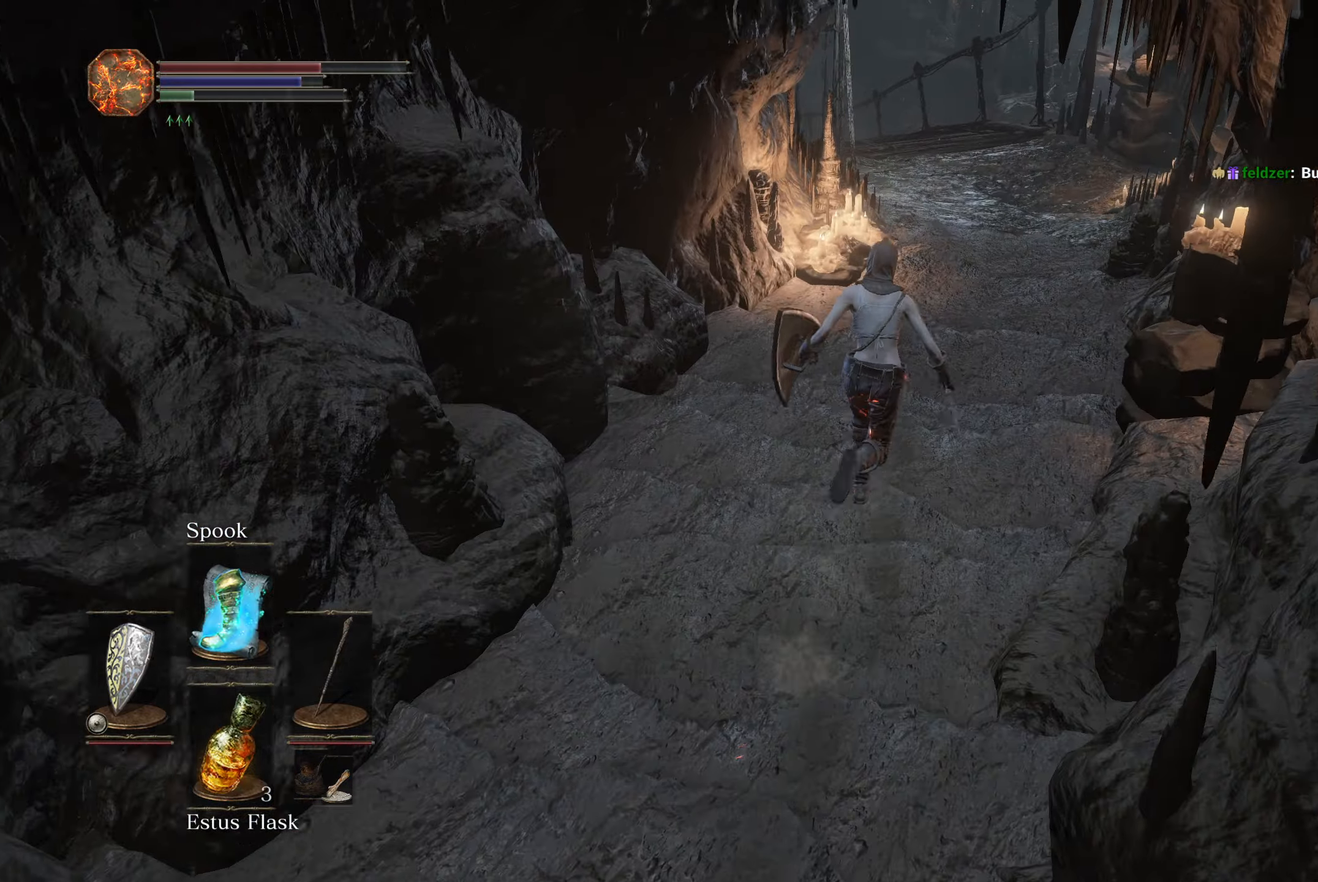
{"buttons": ["B"], "left_stick": "up", "right_stick": "down-left", "button_events": []}
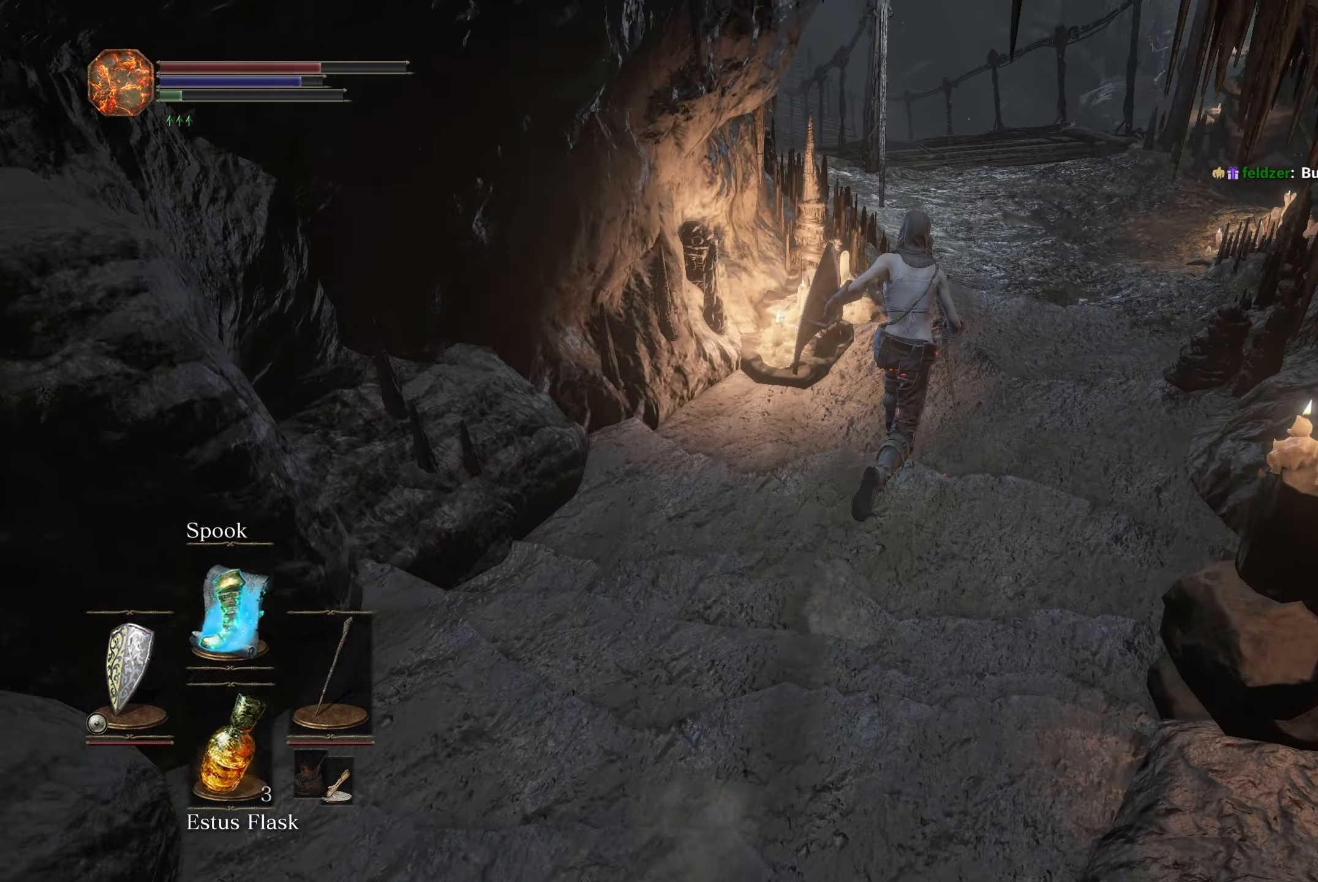
{"buttons": ["B", "R2"], "left_stick": "up", "right_stick": "down-left", "button_events": [[100, "B", "up"], [400, "R2", "down"], [500, "B", "down"]]}
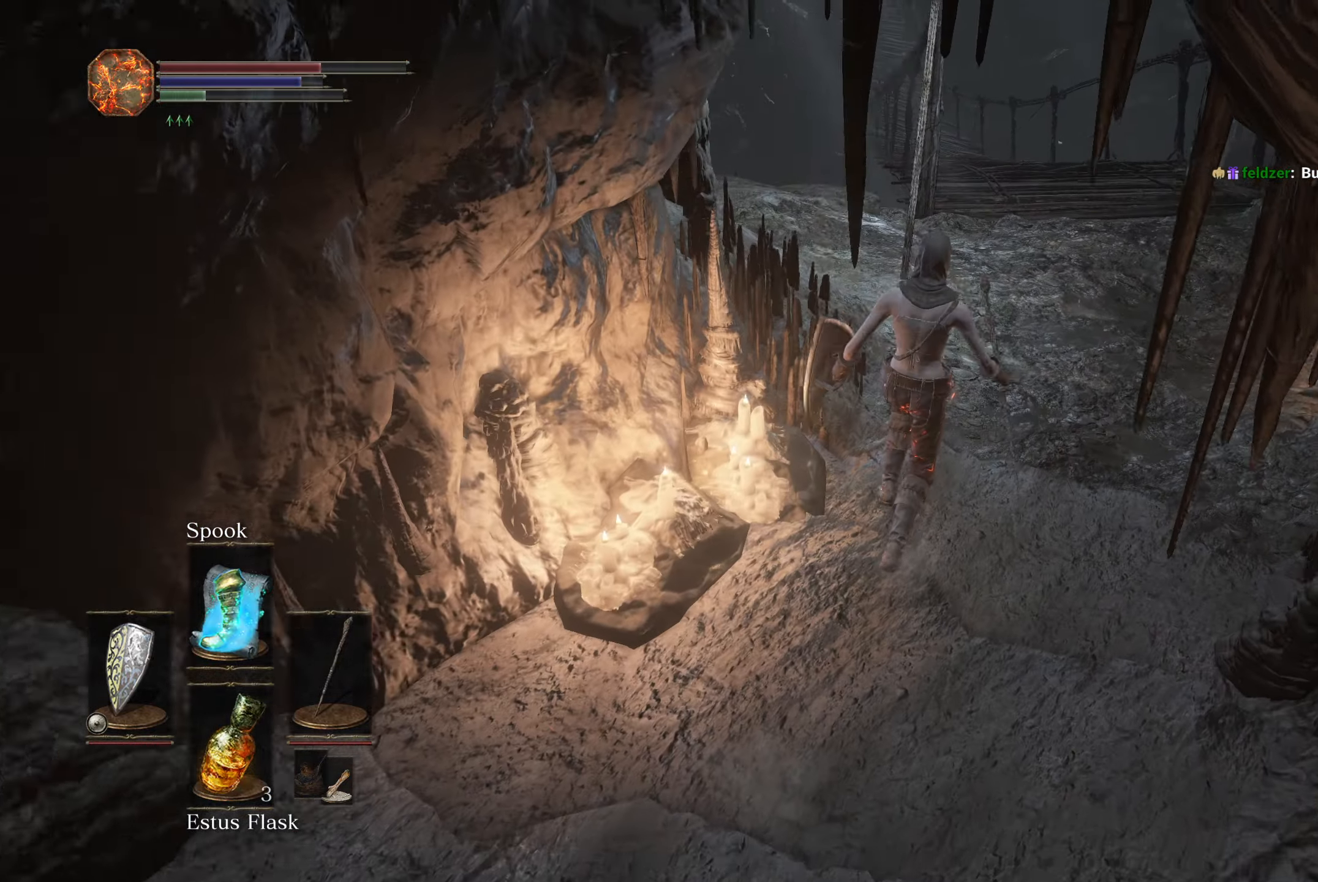
{"buttons": ["B"], "left_stick": "up", "right_stick": "down-left", "button_events": [[17, "R2", "up"]]}
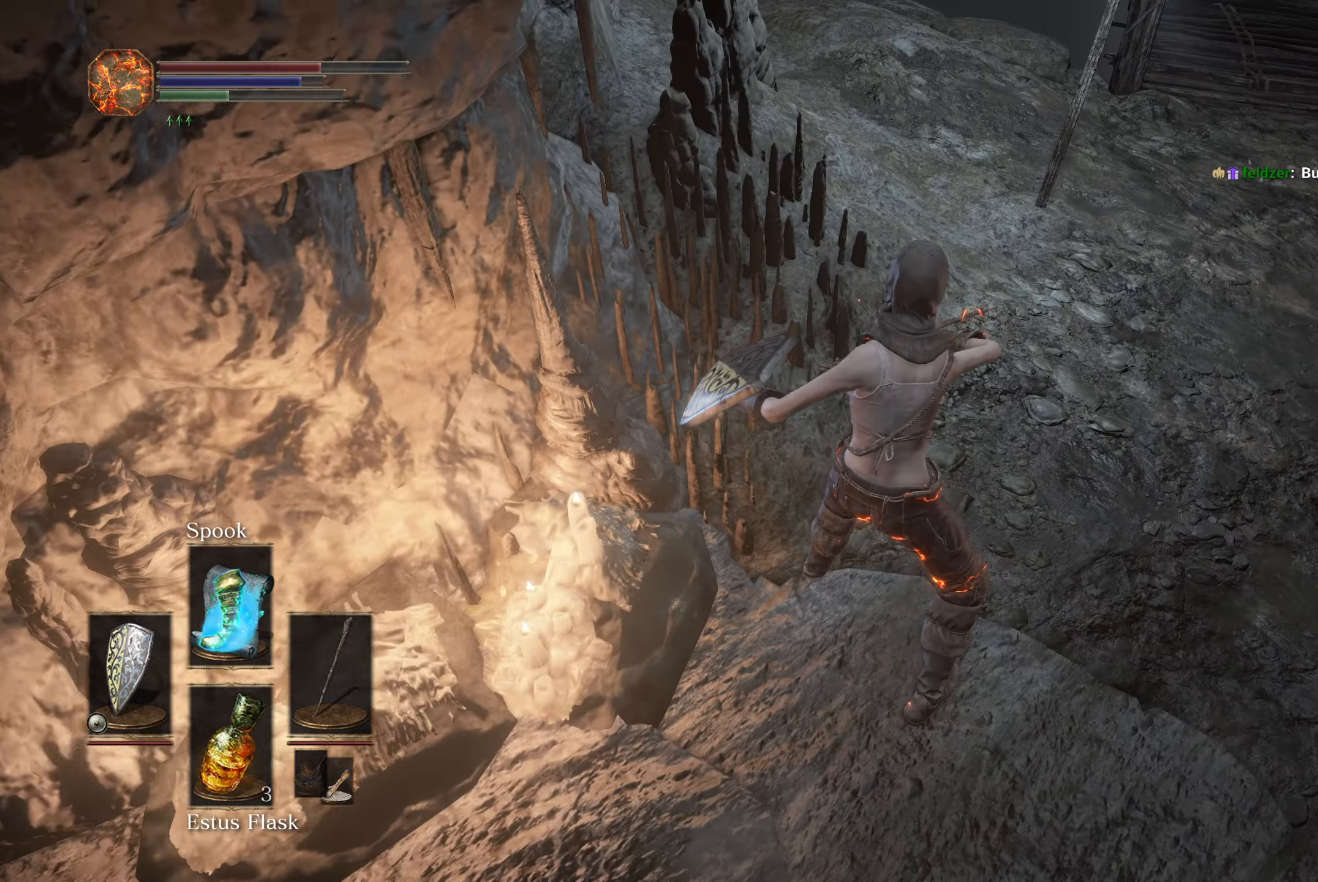
{"buttons": ["B"], "left_stick": "up", "right_stick": "up", "button_events": []}
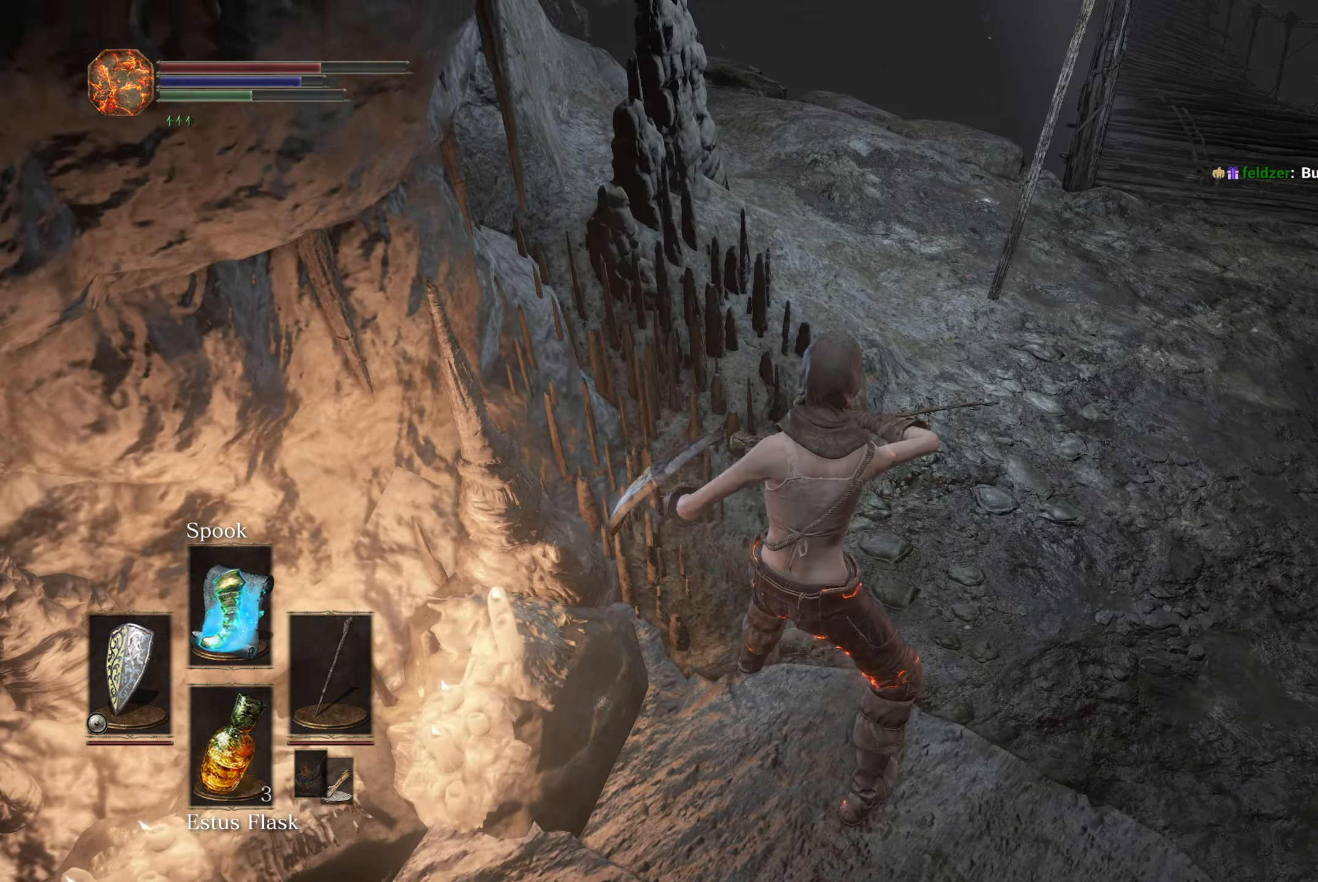
{"buttons": ["B"], "left_stick": "up", "right_stick": "center", "button_events": []}
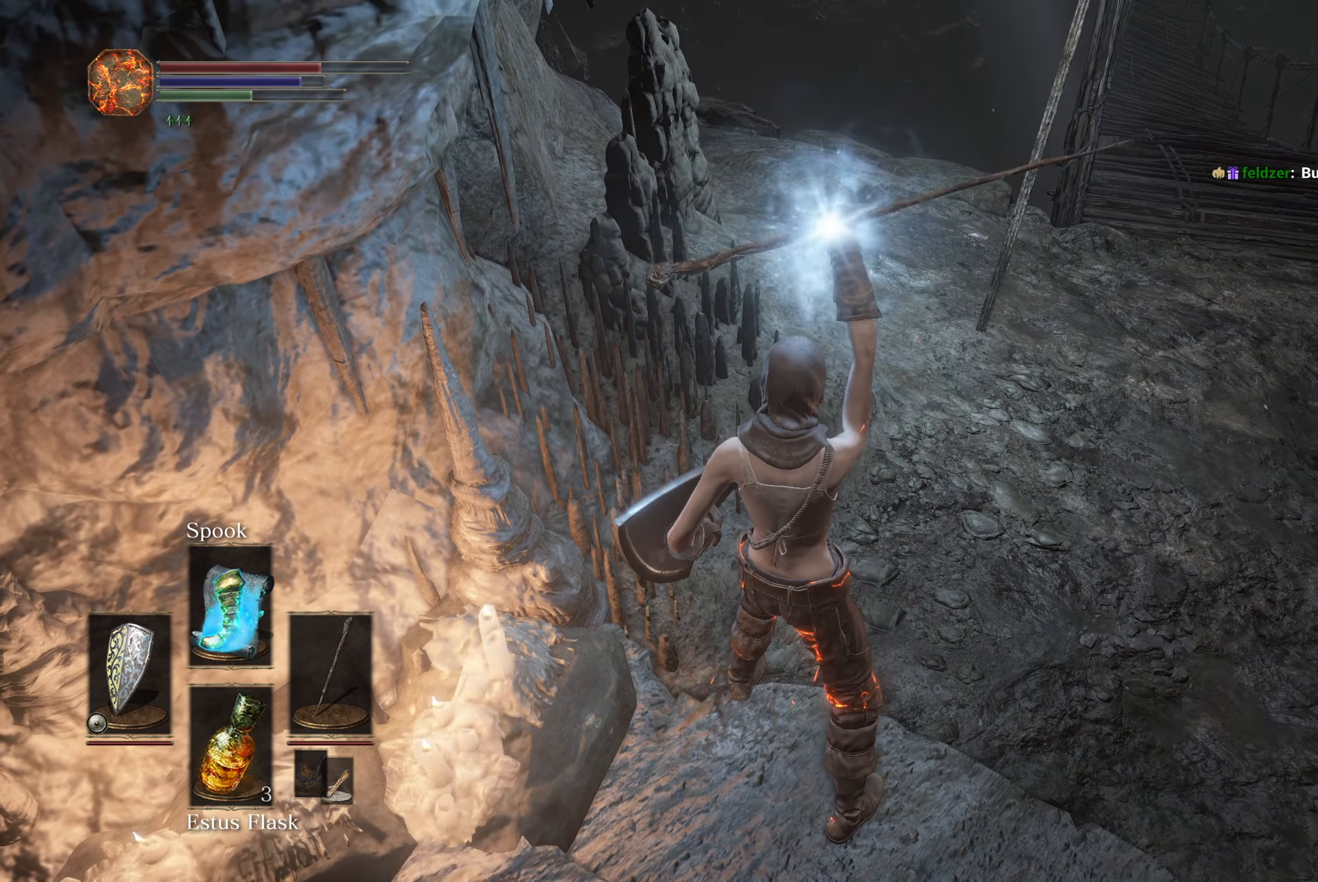
{"buttons": ["B"], "left_stick": "up", "right_stick": "center", "button_events": []}
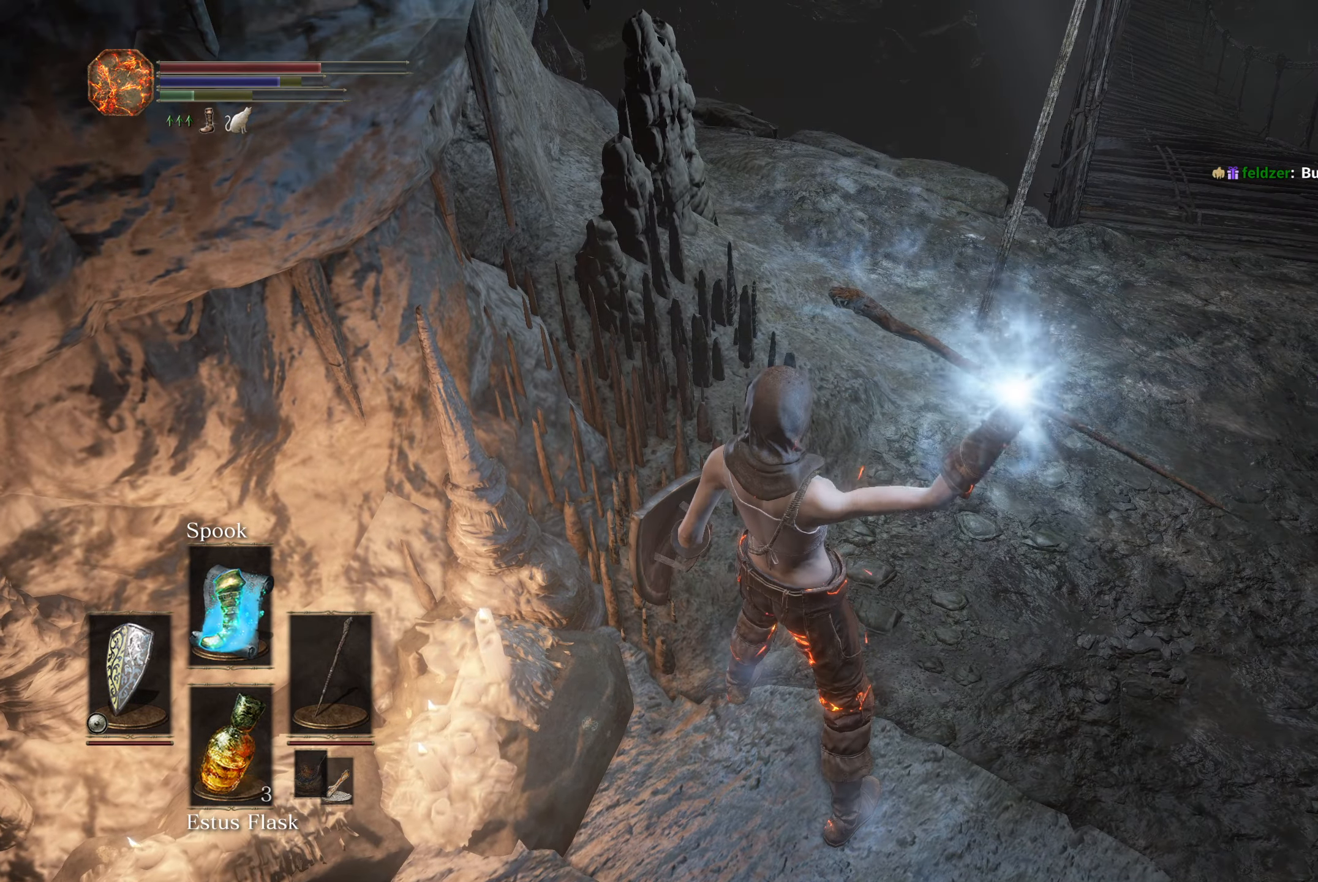
{"buttons": ["B"], "left_stick": "up", "right_stick": "center", "button_events": []}
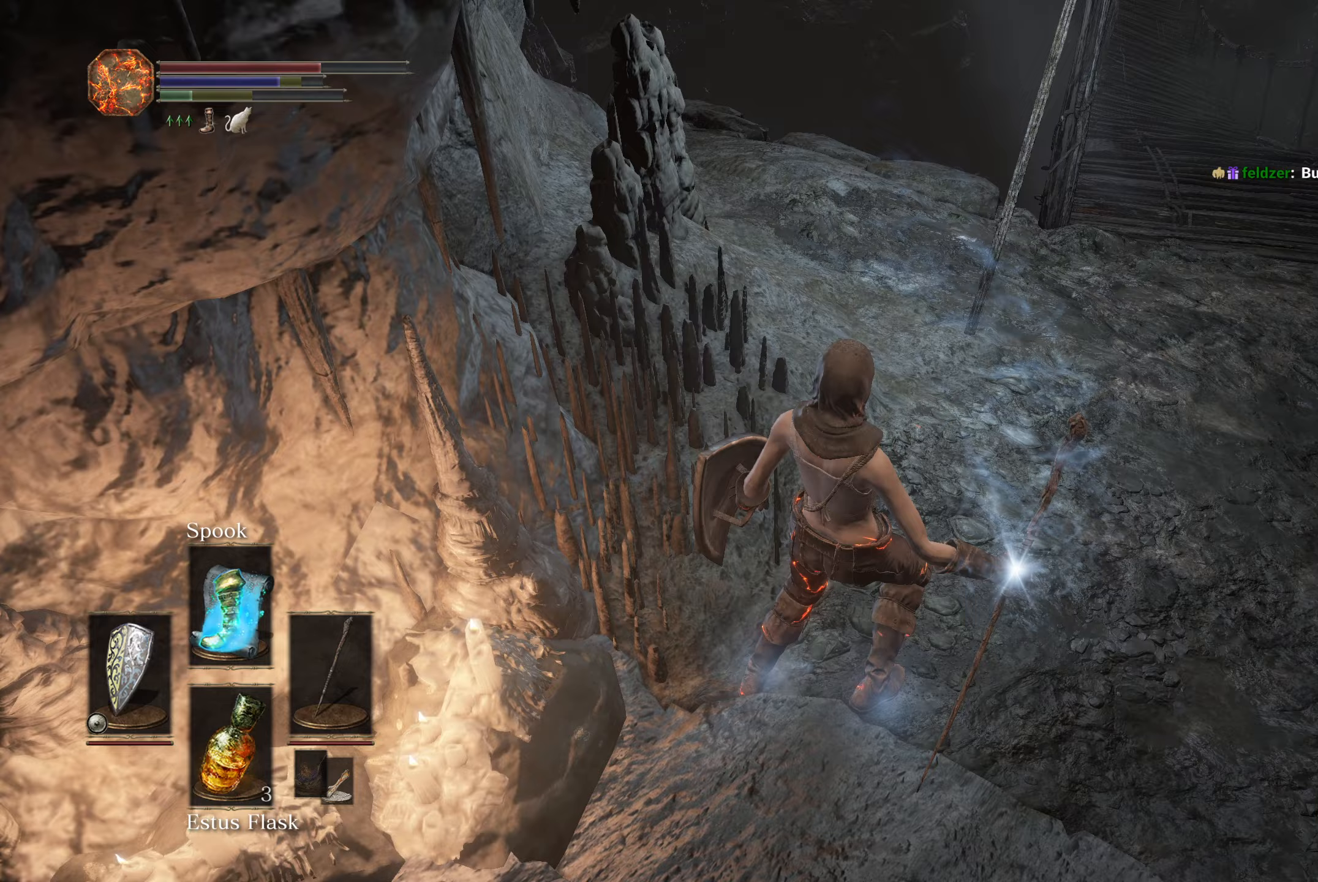
{"buttons": ["B"], "left_stick": "up", "right_stick": "down", "button_events": []}
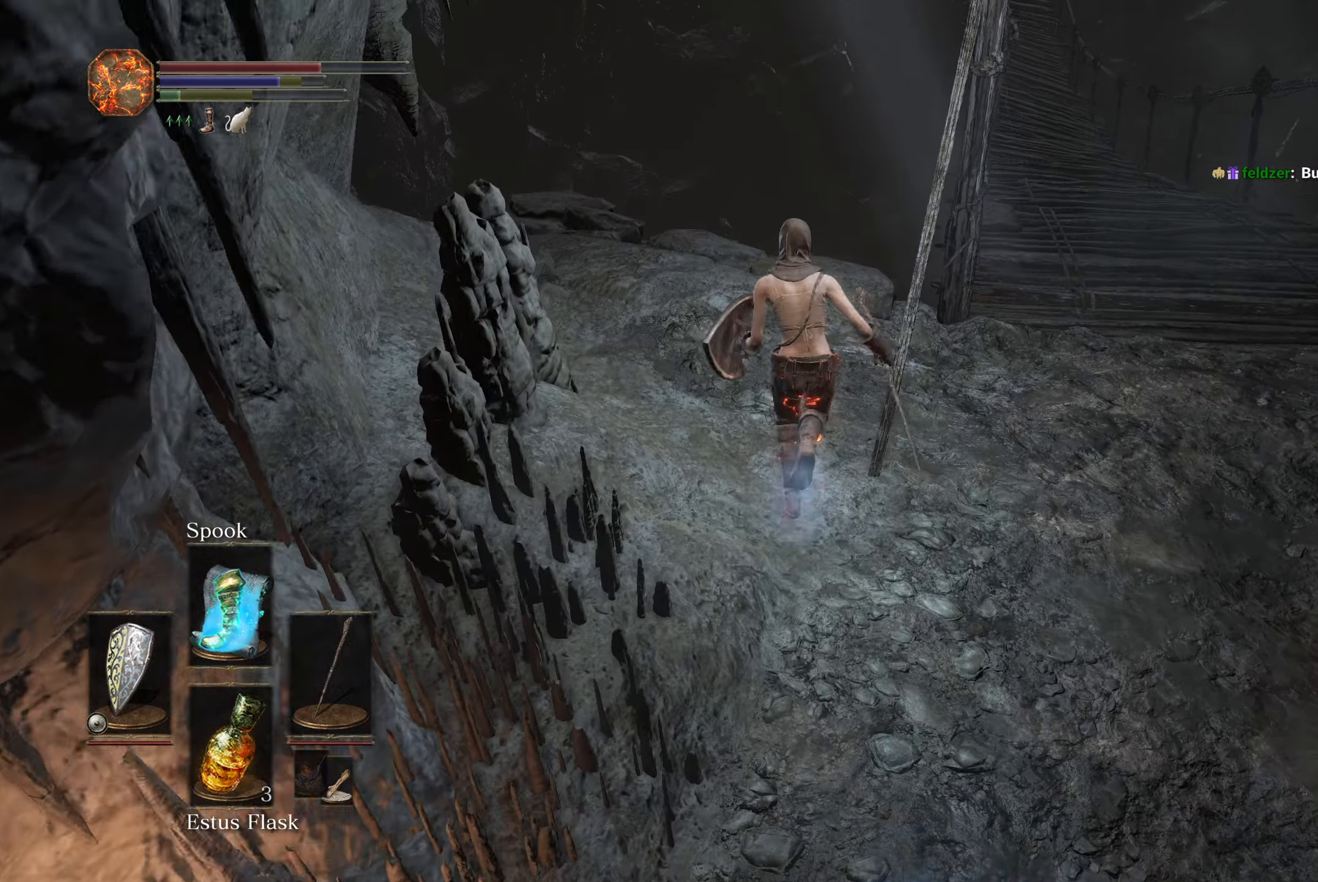
{"buttons": ["B"], "left_stick": "up", "right_stick": "down", "button_events": [[400, "X", "down"], [500, "X", "up"]]}
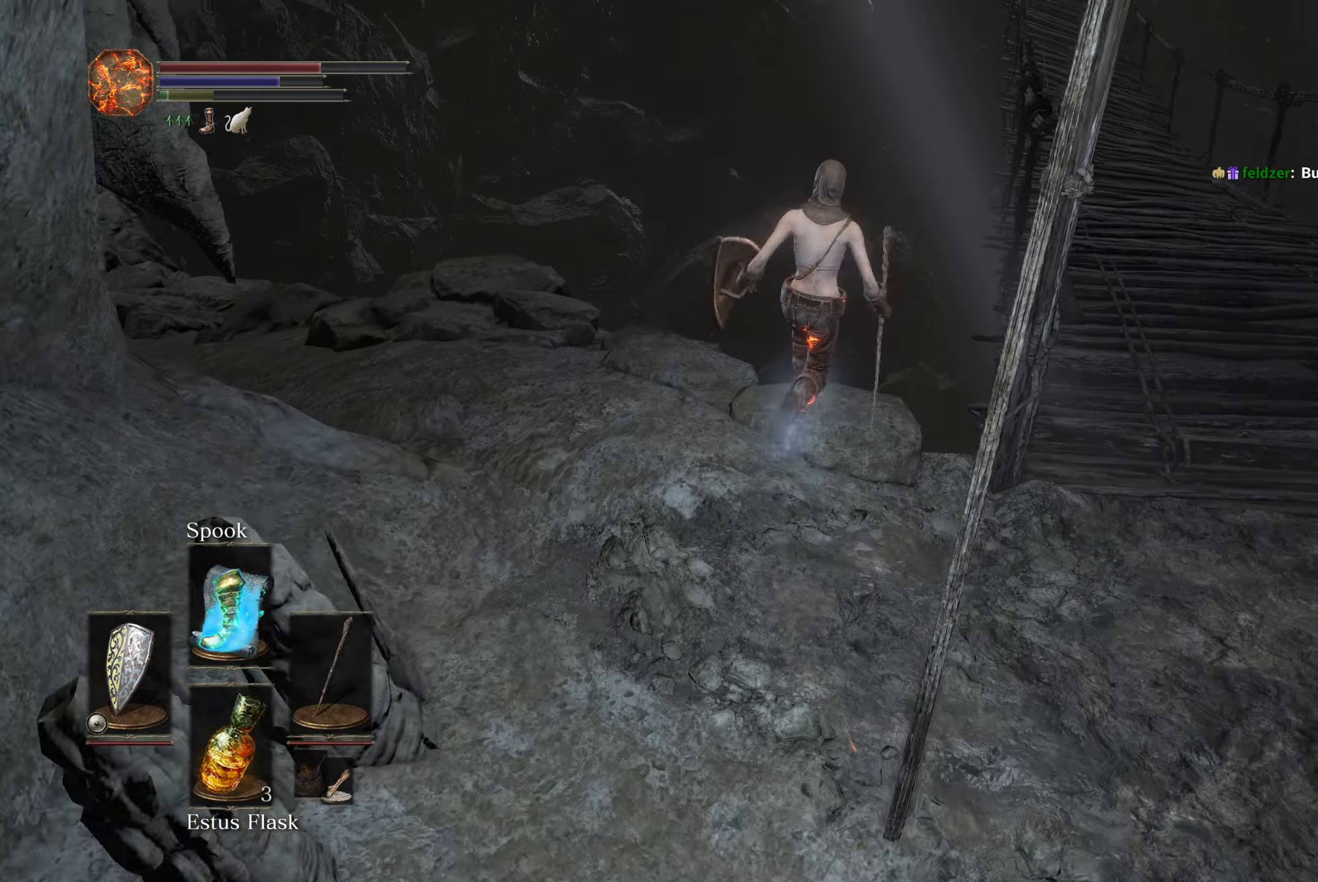
{"buttons": [], "left_stick": "center", "right_stick": "down-left", "button_events": [[233, "B", "up"]]}
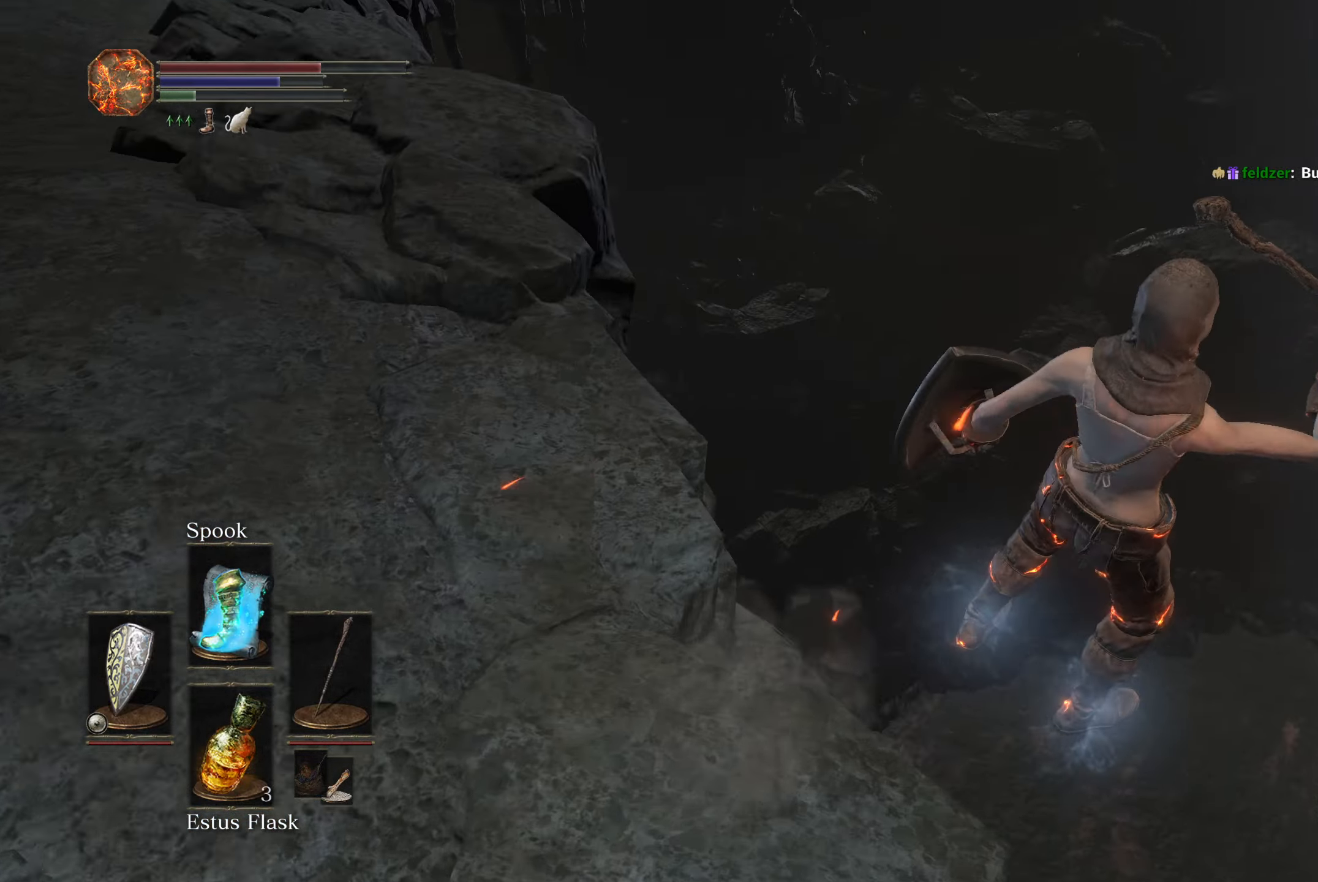
{"buttons": [], "left_stick": "up", "right_stick": "down-left", "button_events": []}
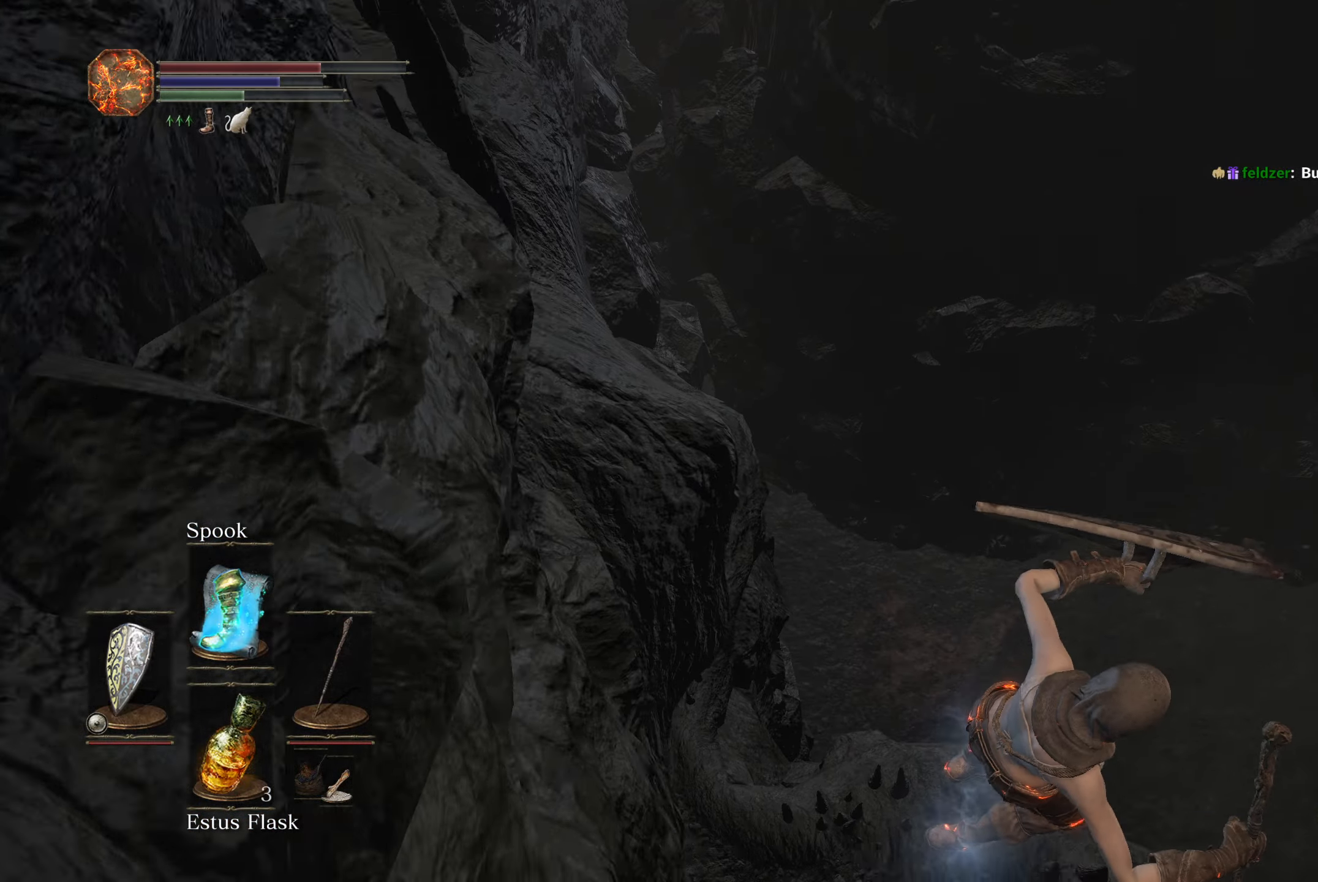
{"buttons": [], "left_stick": "up", "right_stick": "down-left", "button_events": []}
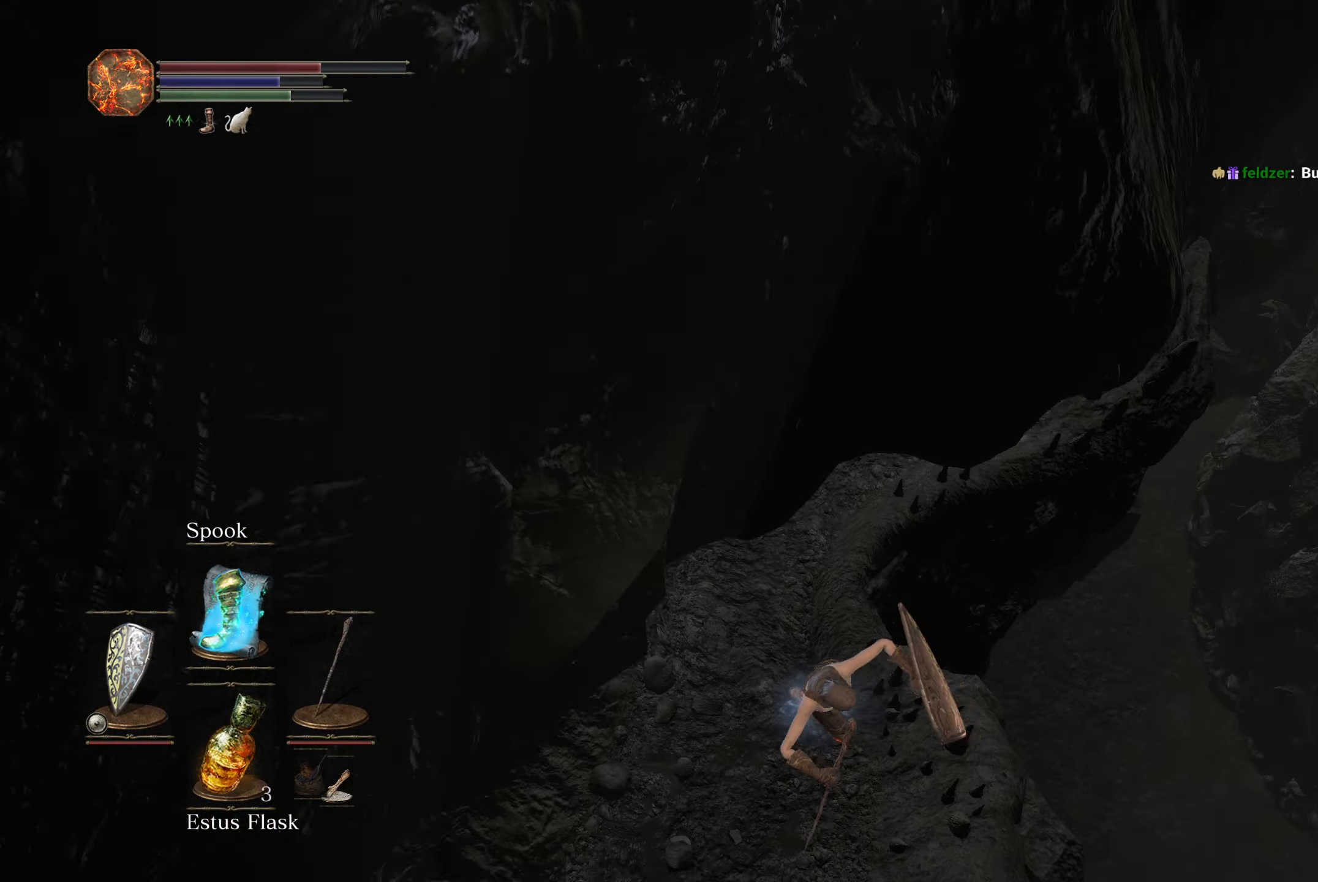
{"buttons": [], "left_stick": "up", "right_stick": "center", "button_events": [[183, "B", "down"], [267, "B", "up"], [367, "B", "down"], [417, "B", "up"]]}
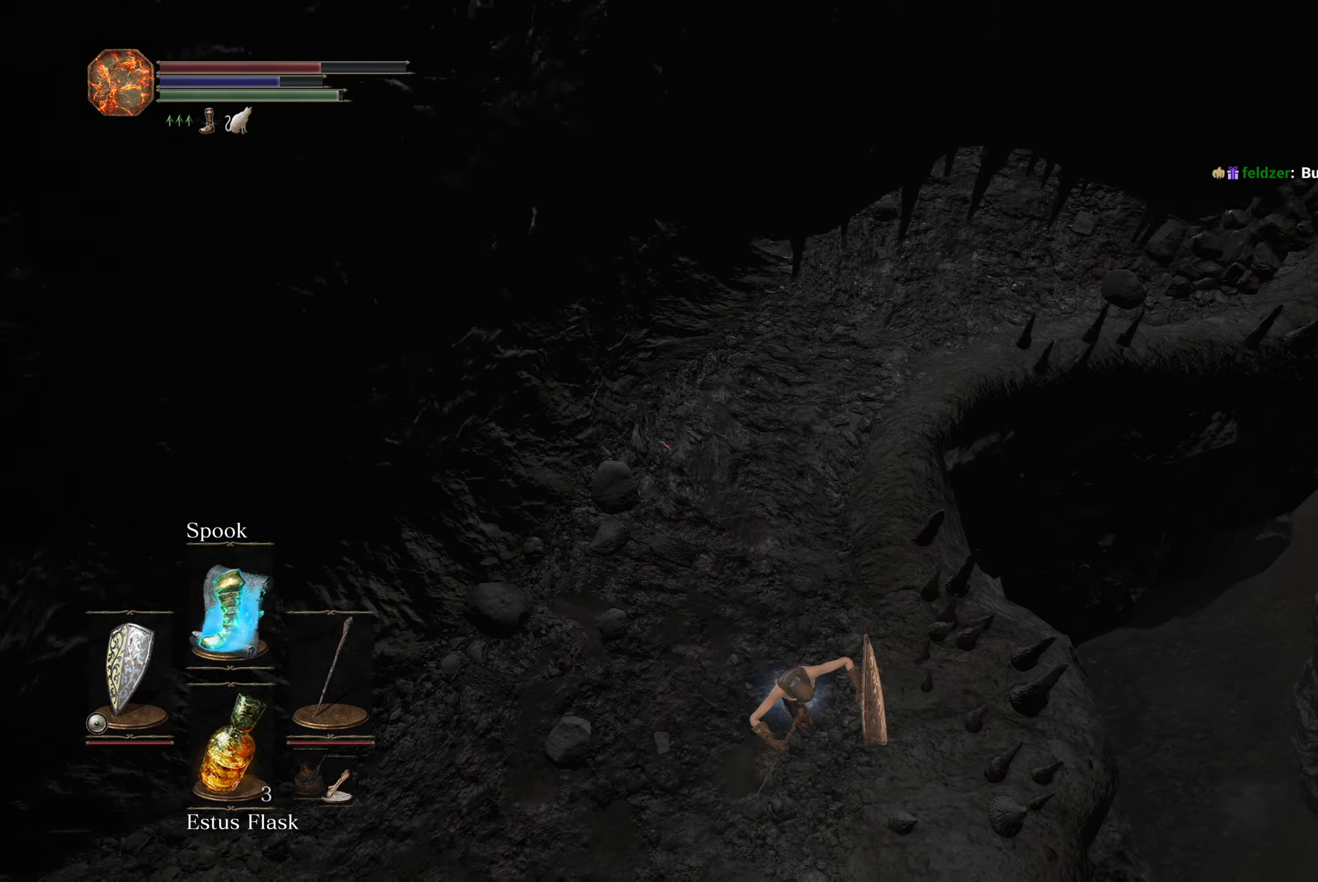
{"buttons": ["B"], "left_stick": "up", "right_stick": "center", "button_events": [[17, "B", "down"], [83, "B", "up"], [183, "B", "down"], [233, "B", "up"], [333, "B", "down"]]}
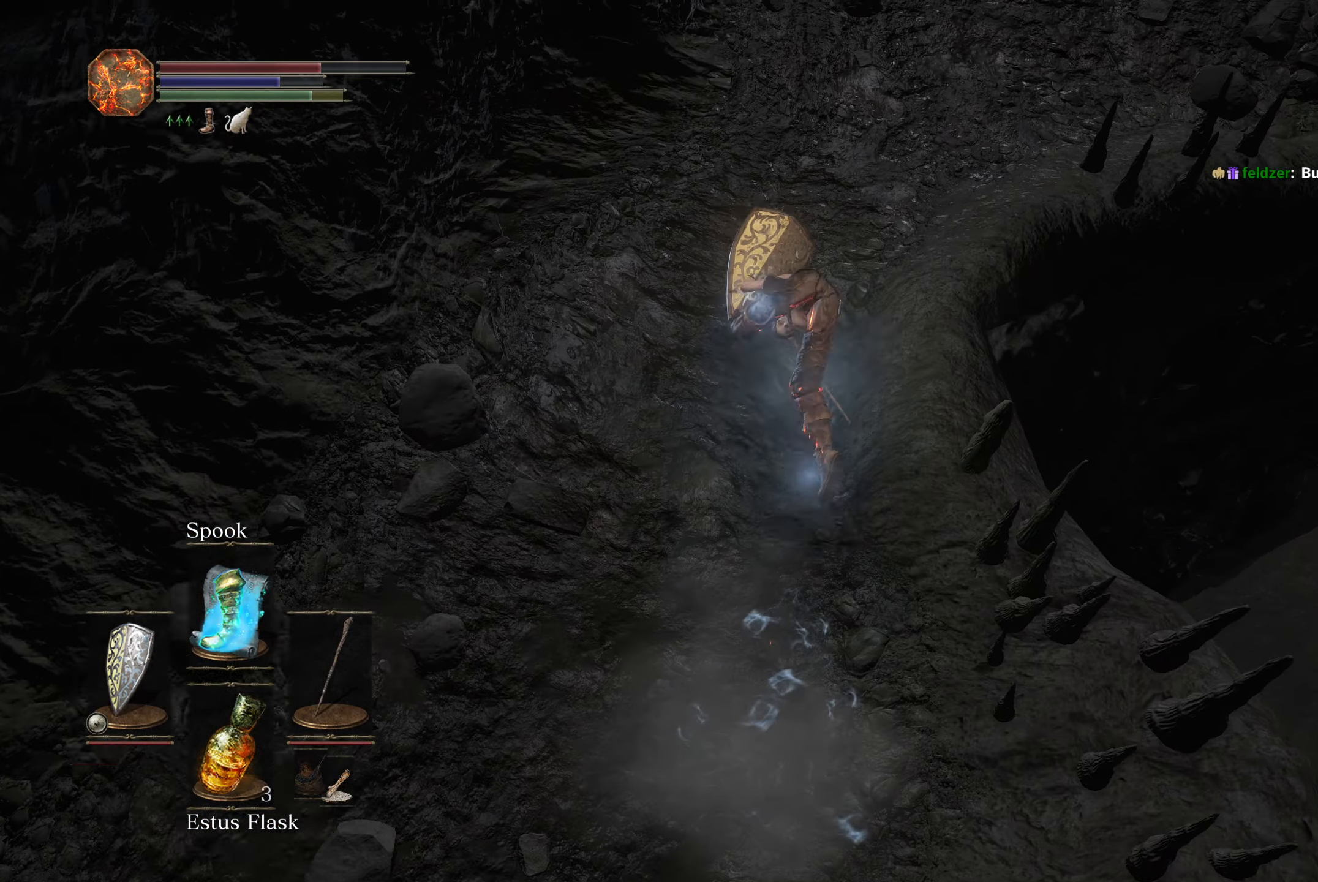
{"buttons": ["B"], "left_stick": "up", "right_stick": "center", "button_events": []}
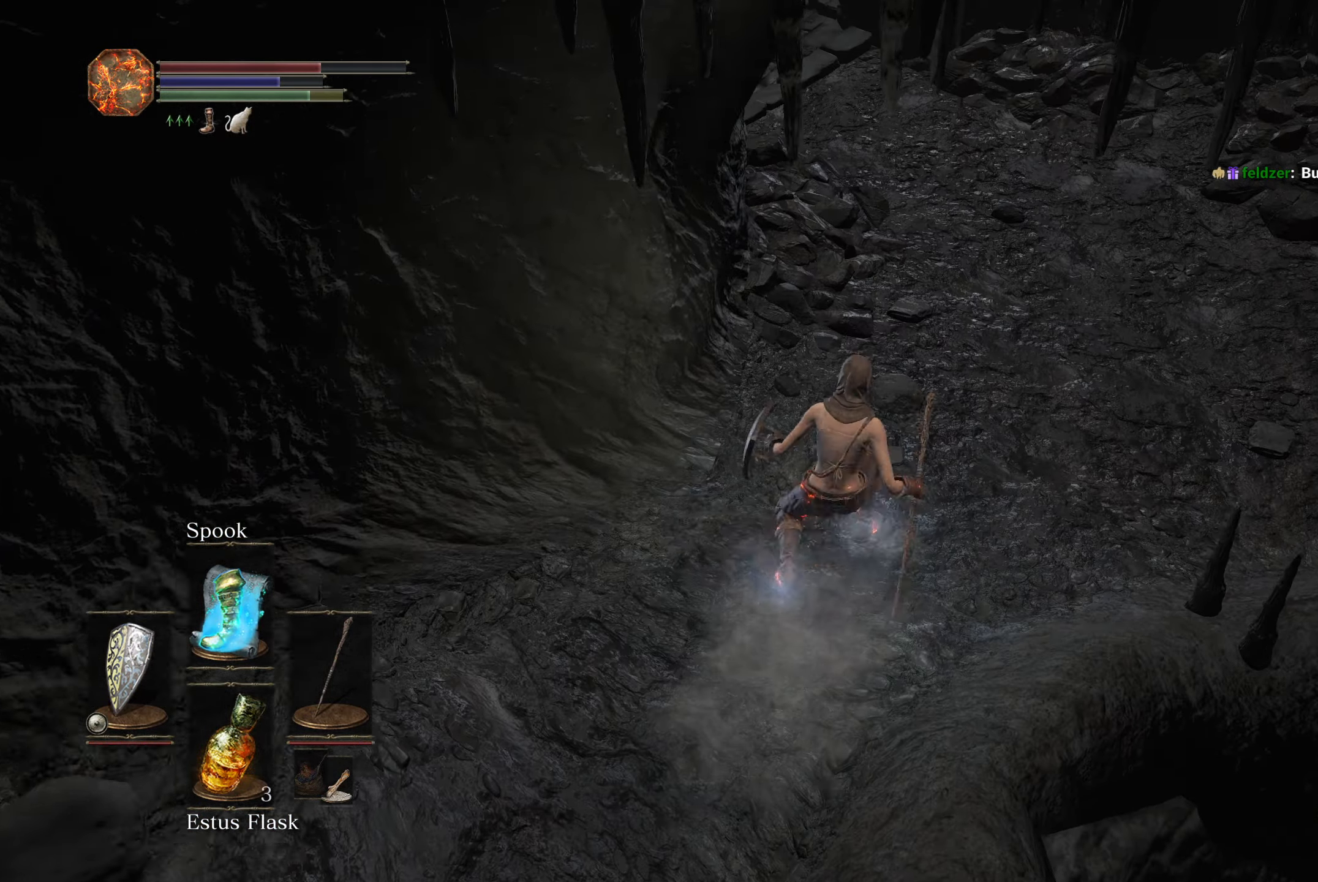
{"buttons": ["B"], "left_stick": "up", "right_stick": "left", "button_events": []}
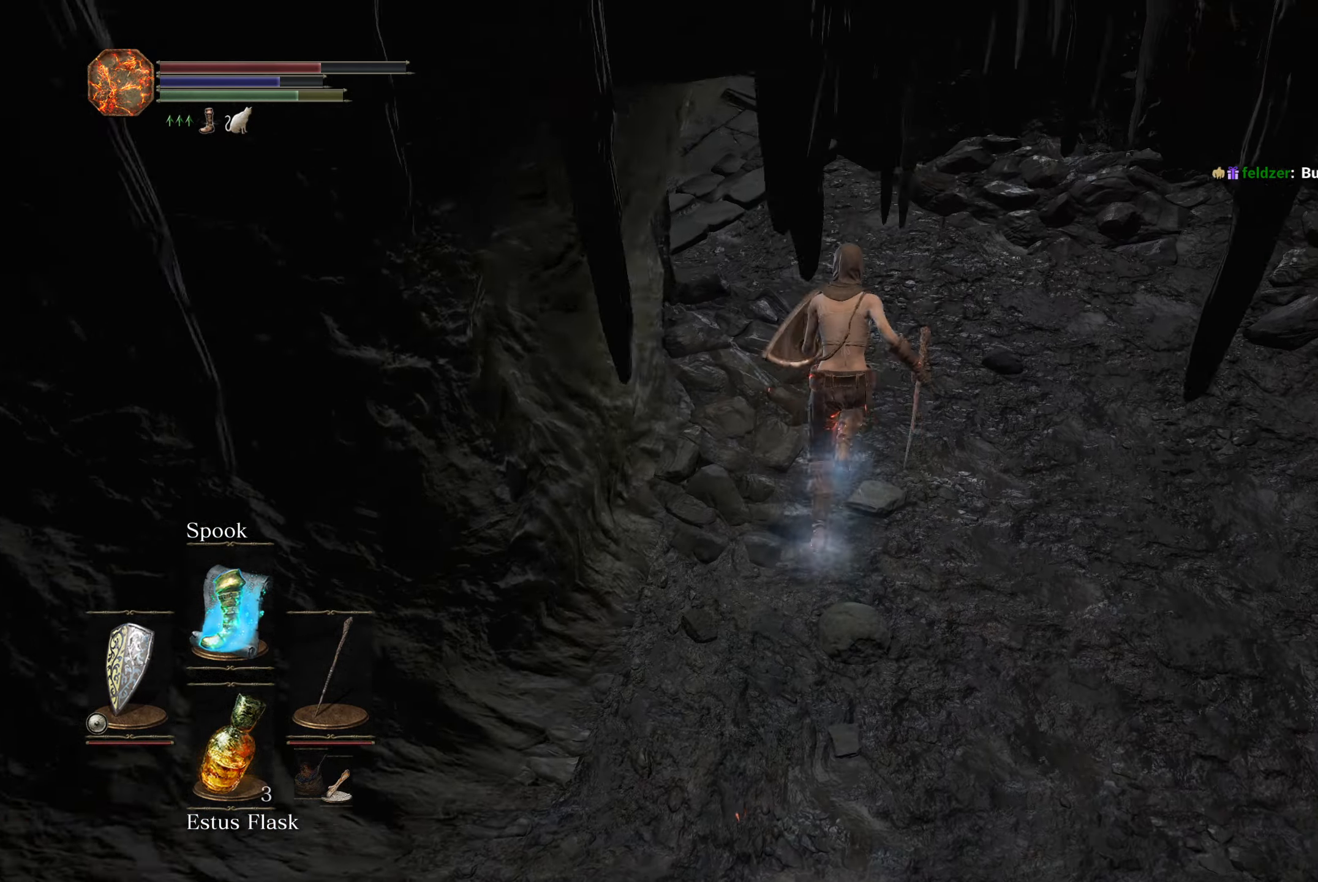
{"buttons": ["B"], "left_stick": "up", "right_stick": "down-left", "button_events": []}
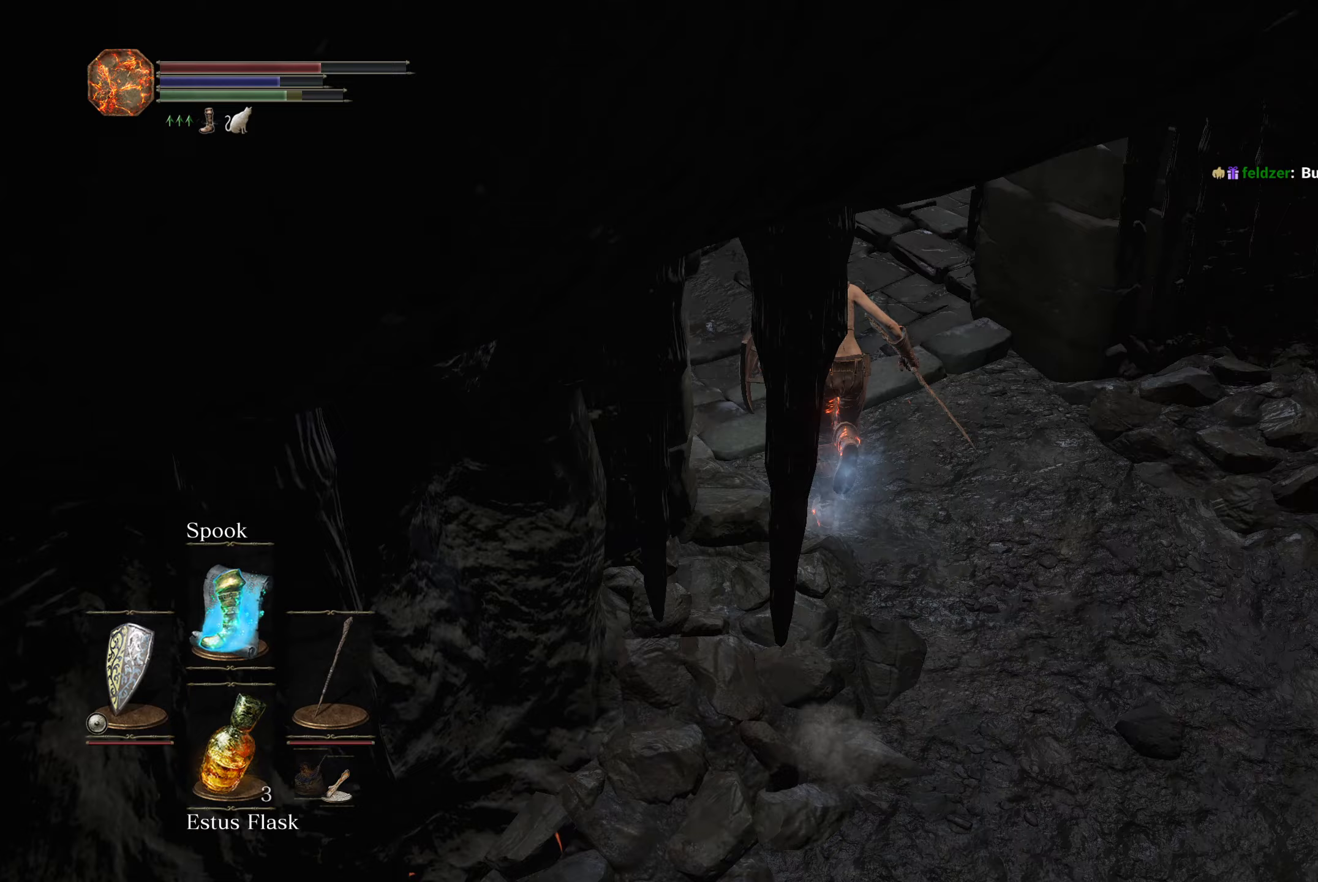
{"buttons": ["B"], "left_stick": "up", "right_stick": "down", "button_events": []}
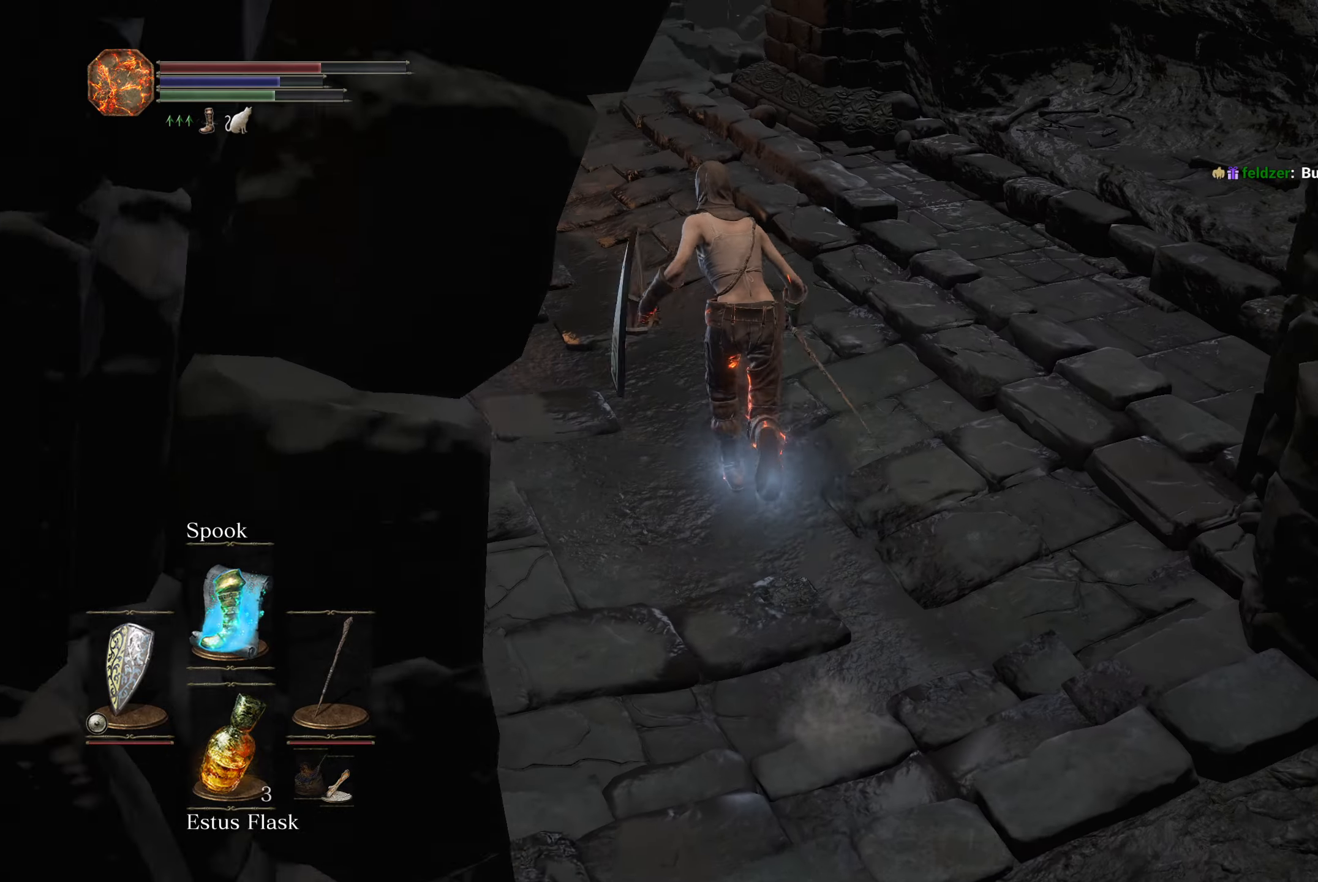
{"buttons": ["B"], "left_stick": "up", "right_stick": "down", "button_events": [[67, "B", "up"], [450, "B", "down"]]}
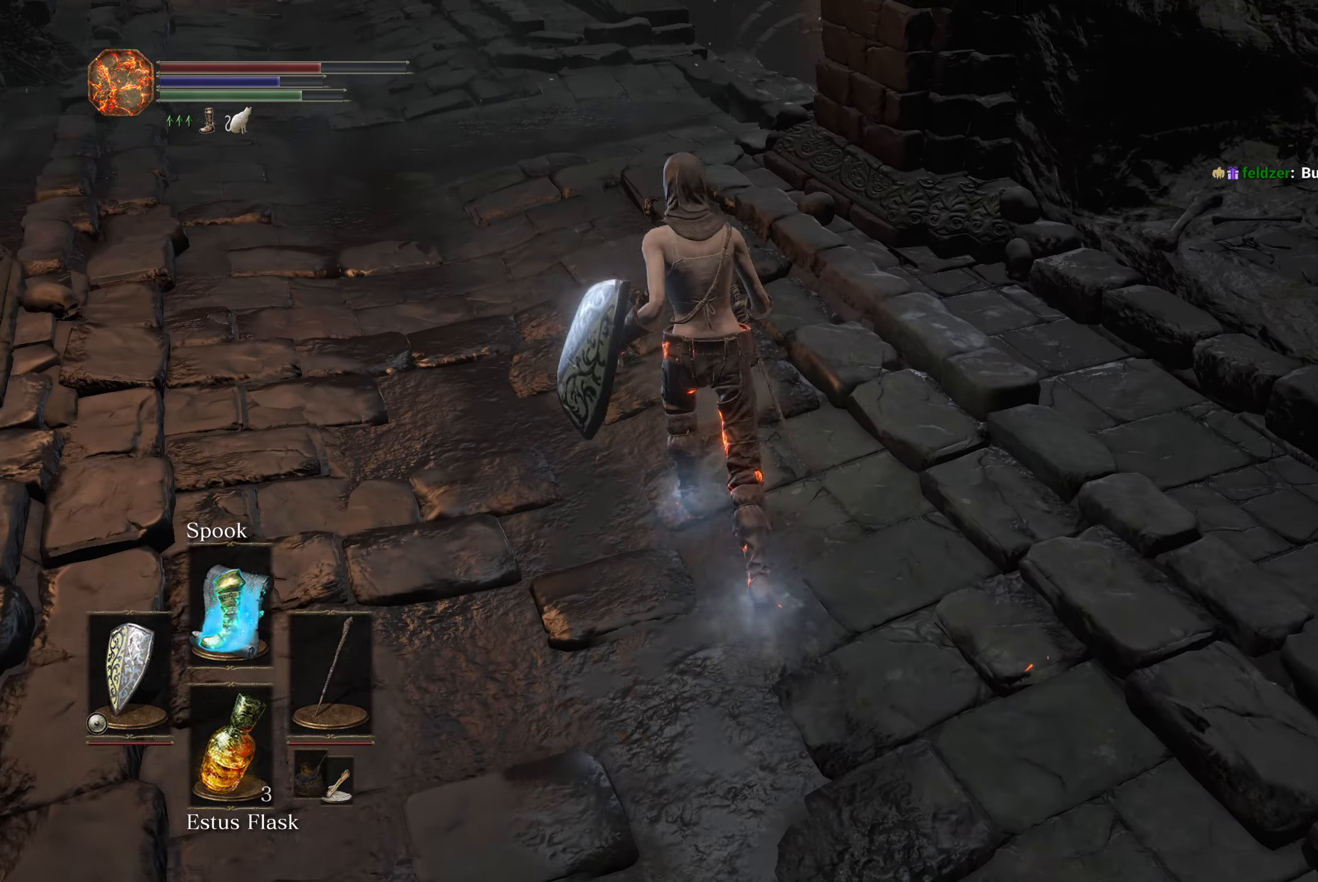
{"buttons": ["B"], "left_stick": "up", "right_stick": "down-right", "button_events": []}
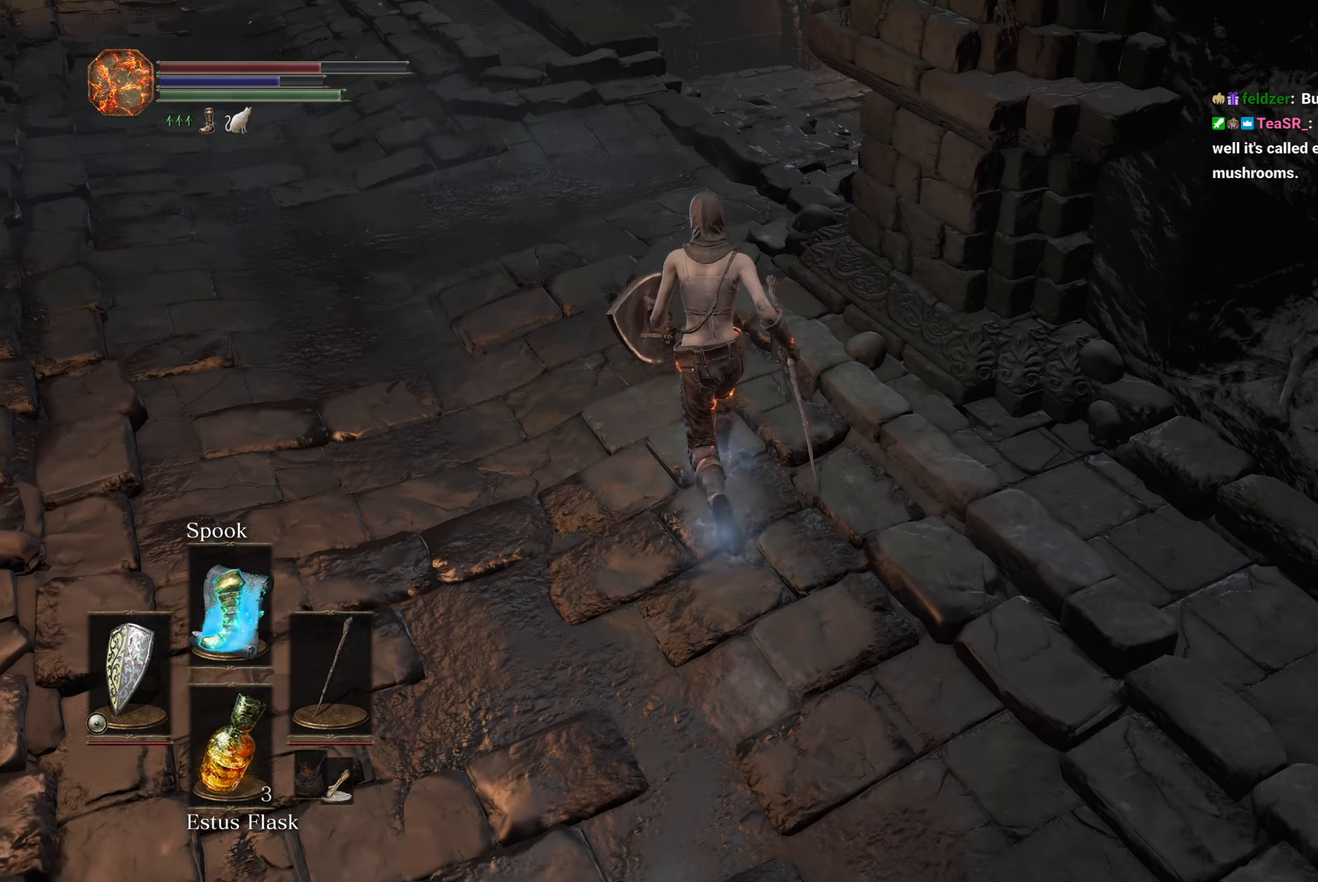
{"buttons": ["B"], "left_stick": "up", "right_stick": "down-right", "button_events": []}